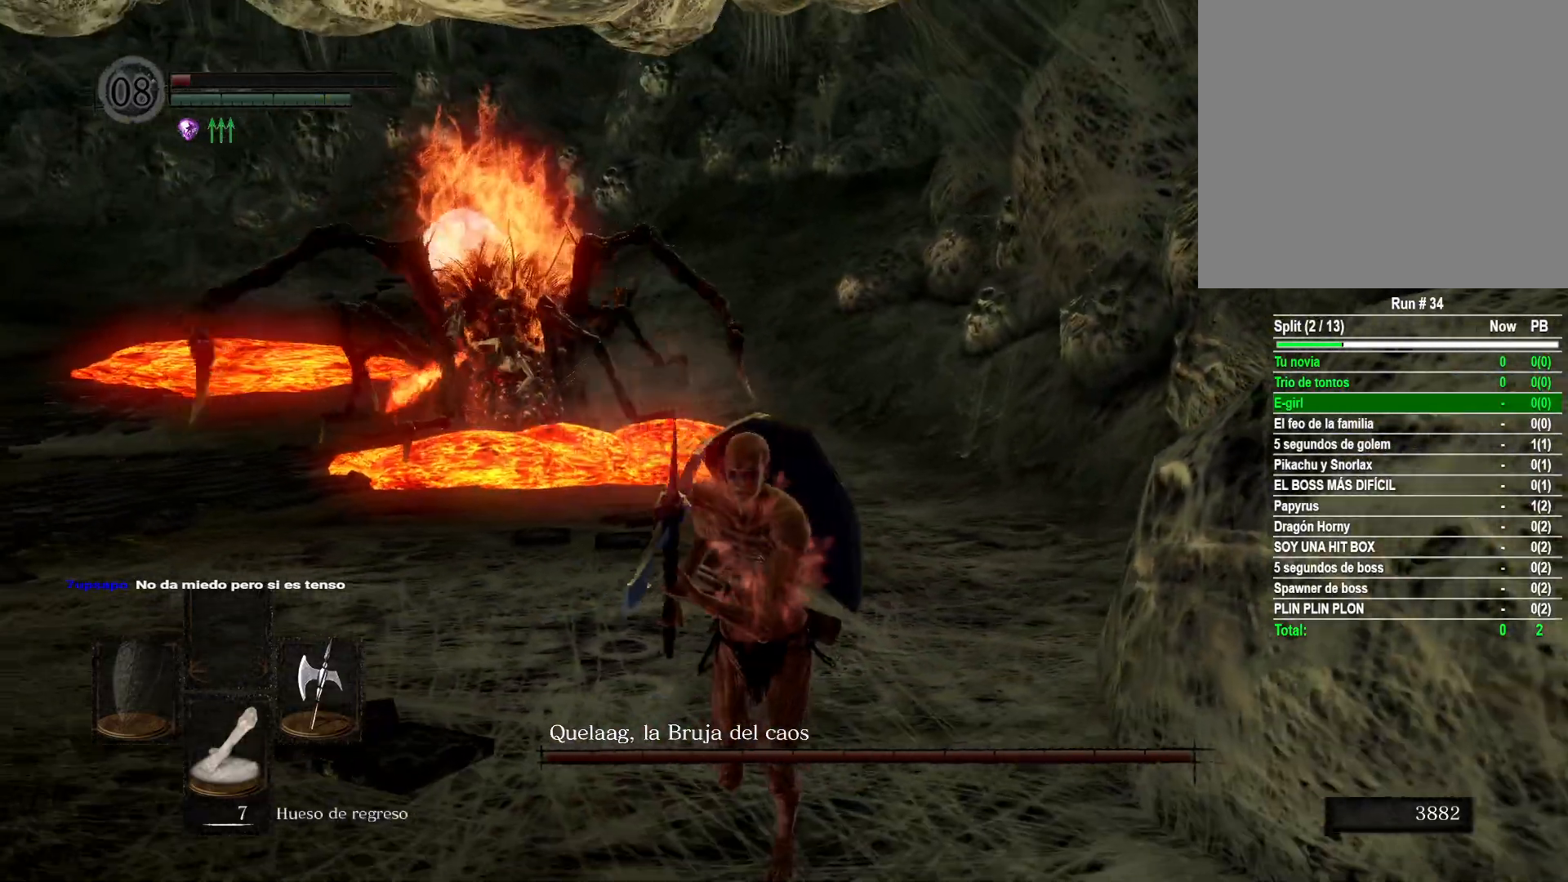
Gameplay with a controller (Xbox layout); each line is a JSON object with the inputs held at the frame after it. "events" lists button and stick changes between this image and that frame as [ms after this image, input, new state], when the widget could be followed in between.
{"buttons": [], "left_stick": "down", "right_stick": "center", "events": [[200, "right_stick", "down-right"], [417, "right_stick", "center"]]}
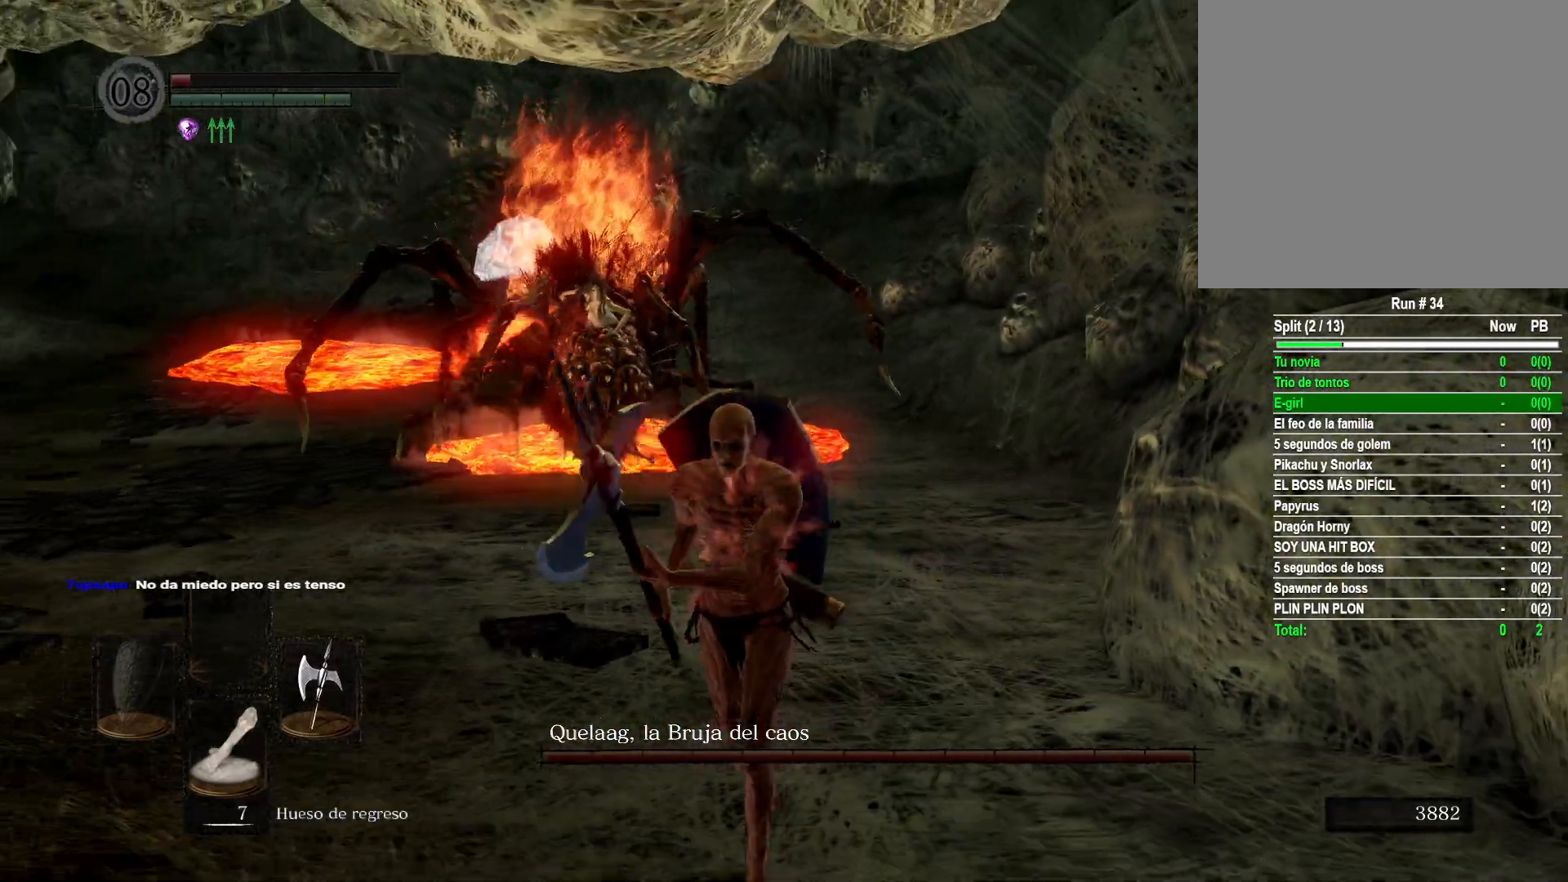
{"buttons": [], "left_stick": "down", "right_stick": "center", "events": [[83, "right_stick", "right"], [233, "right_stick", "center"]]}
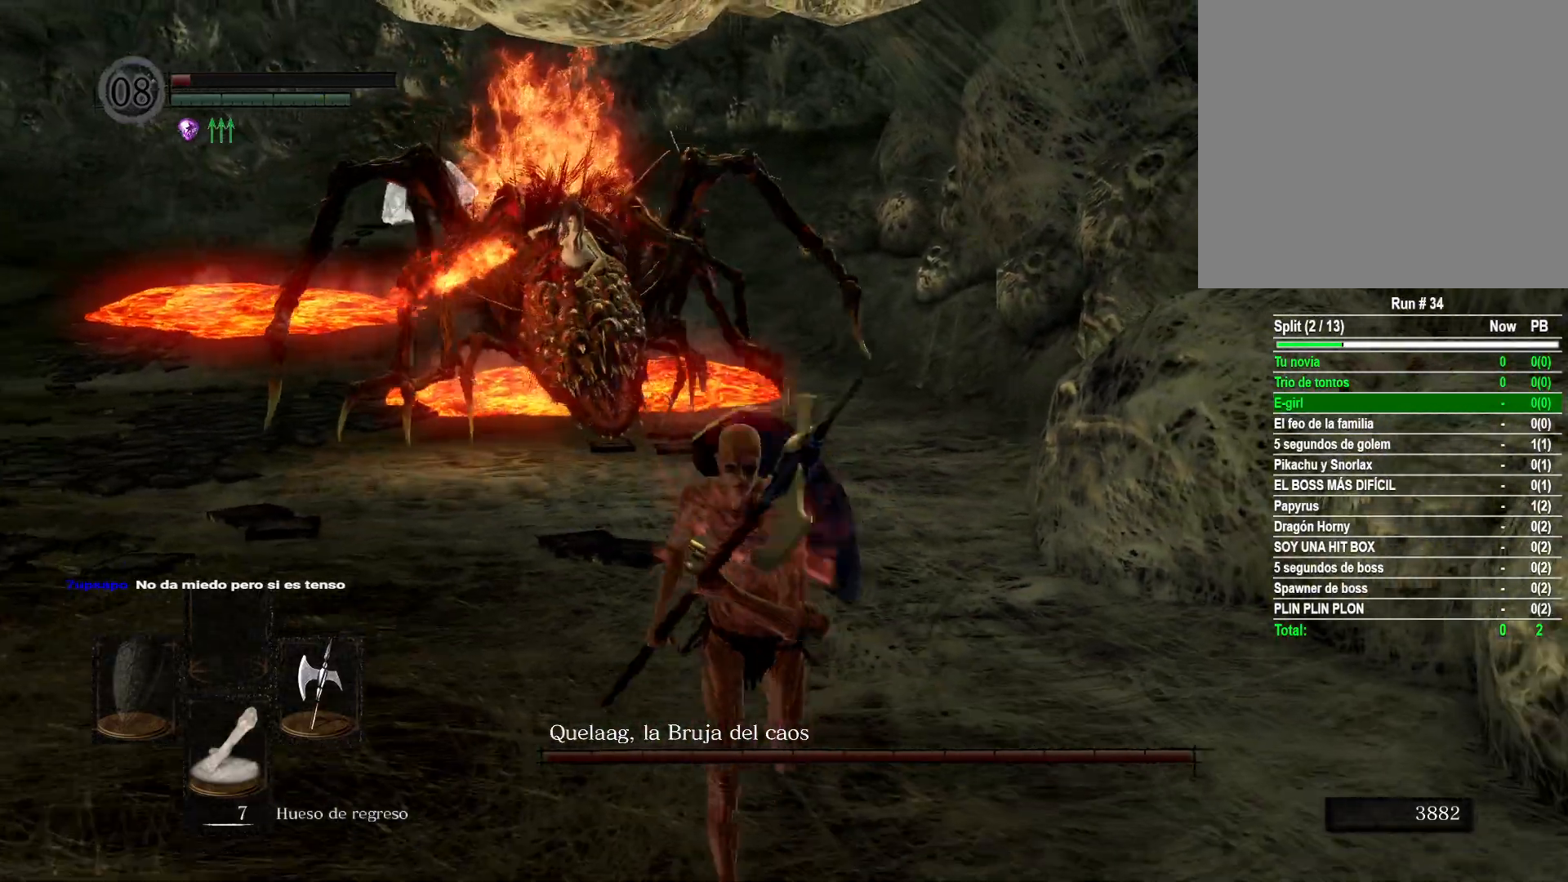
{"buttons": [], "left_stick": "down", "right_stick": "center", "events": [[267, "right_stick", "left"], [417, "right_stick", "center"]]}
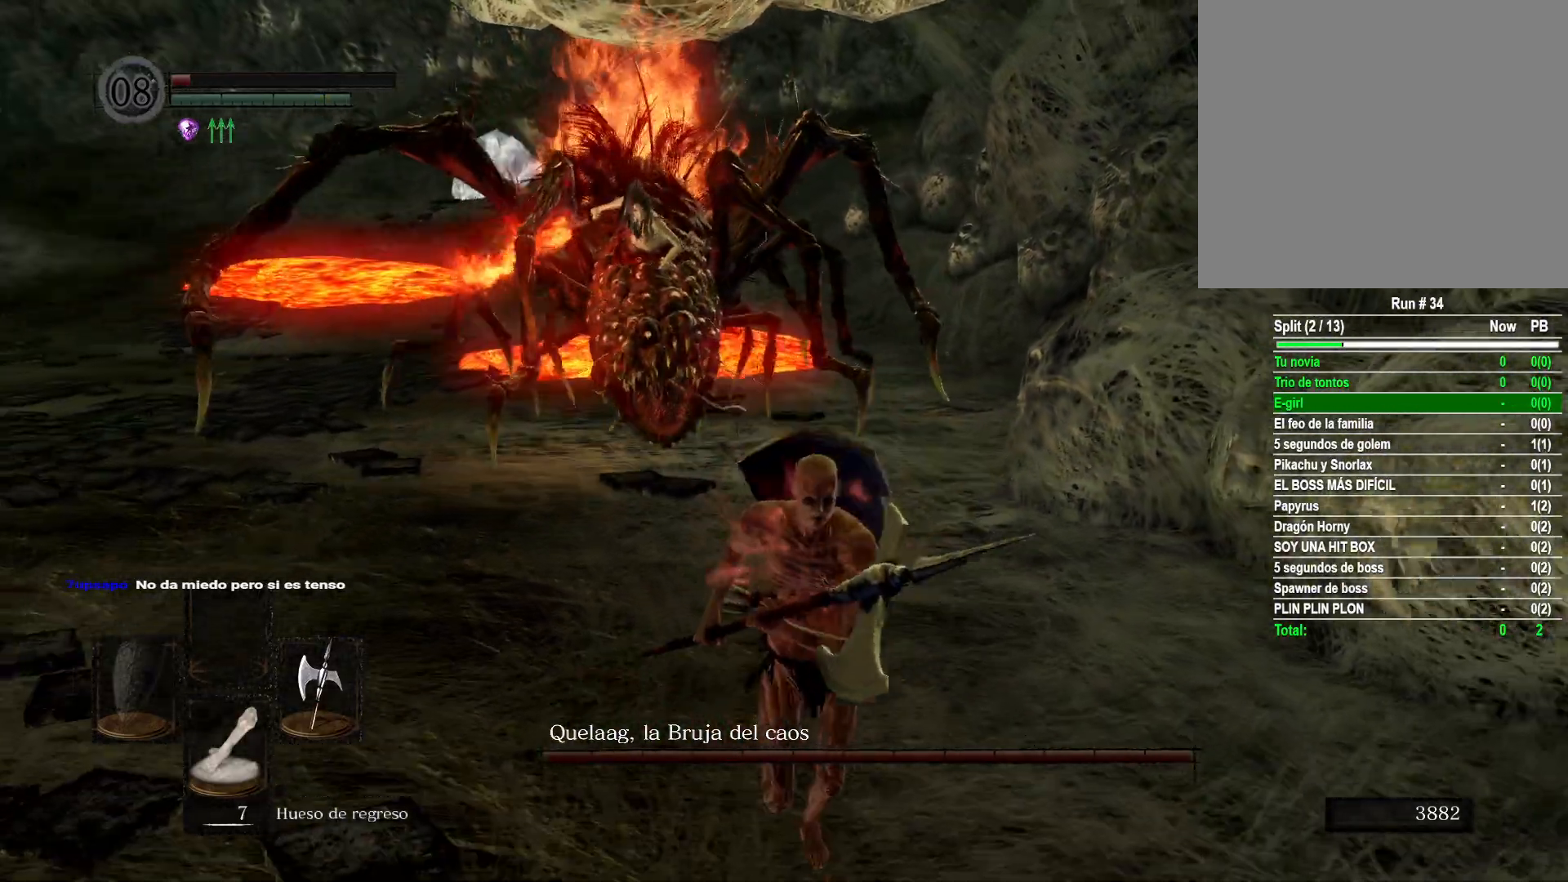
{"buttons": [], "left_stick": "up-right", "right_stick": "center", "events": [[133, "left_stick", "down-left"], [317, "left_stick", "up-left"], [417, "left_stick", "up-right"]]}
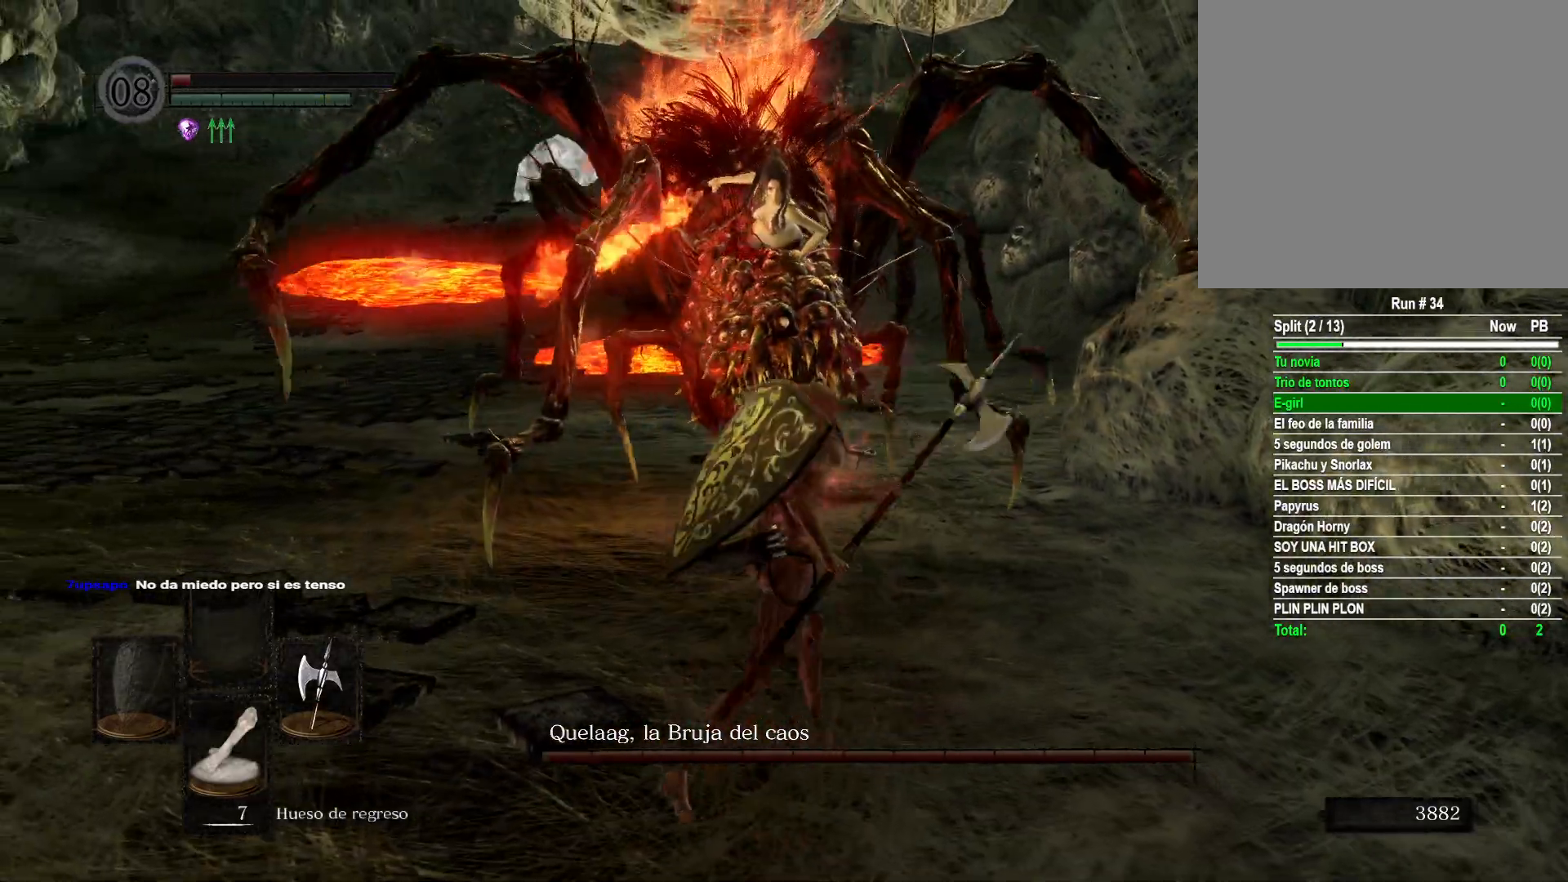
{"buttons": [], "left_stick": "down", "right_stick": "right", "events": [[33, "left_stick", "down-right"], [83, "left_stick", "down"], [467, "right_stick", "right"]]}
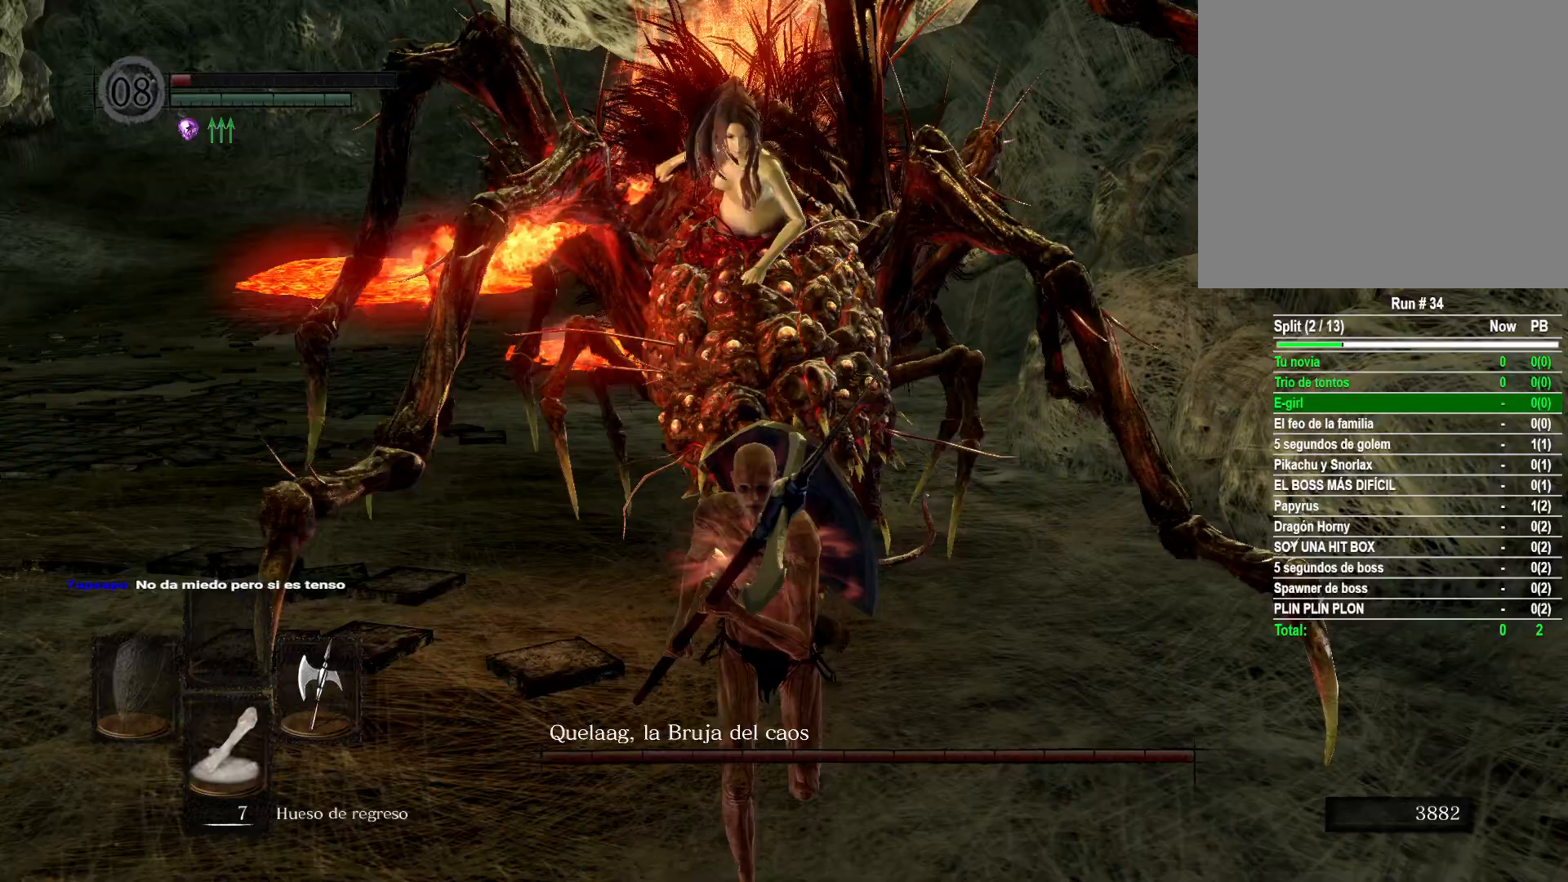
{"buttons": [], "left_stick": "down", "right_stick": "right", "events": [[83, "right_stick", "up-right"], [333, "right_stick", "right"]]}
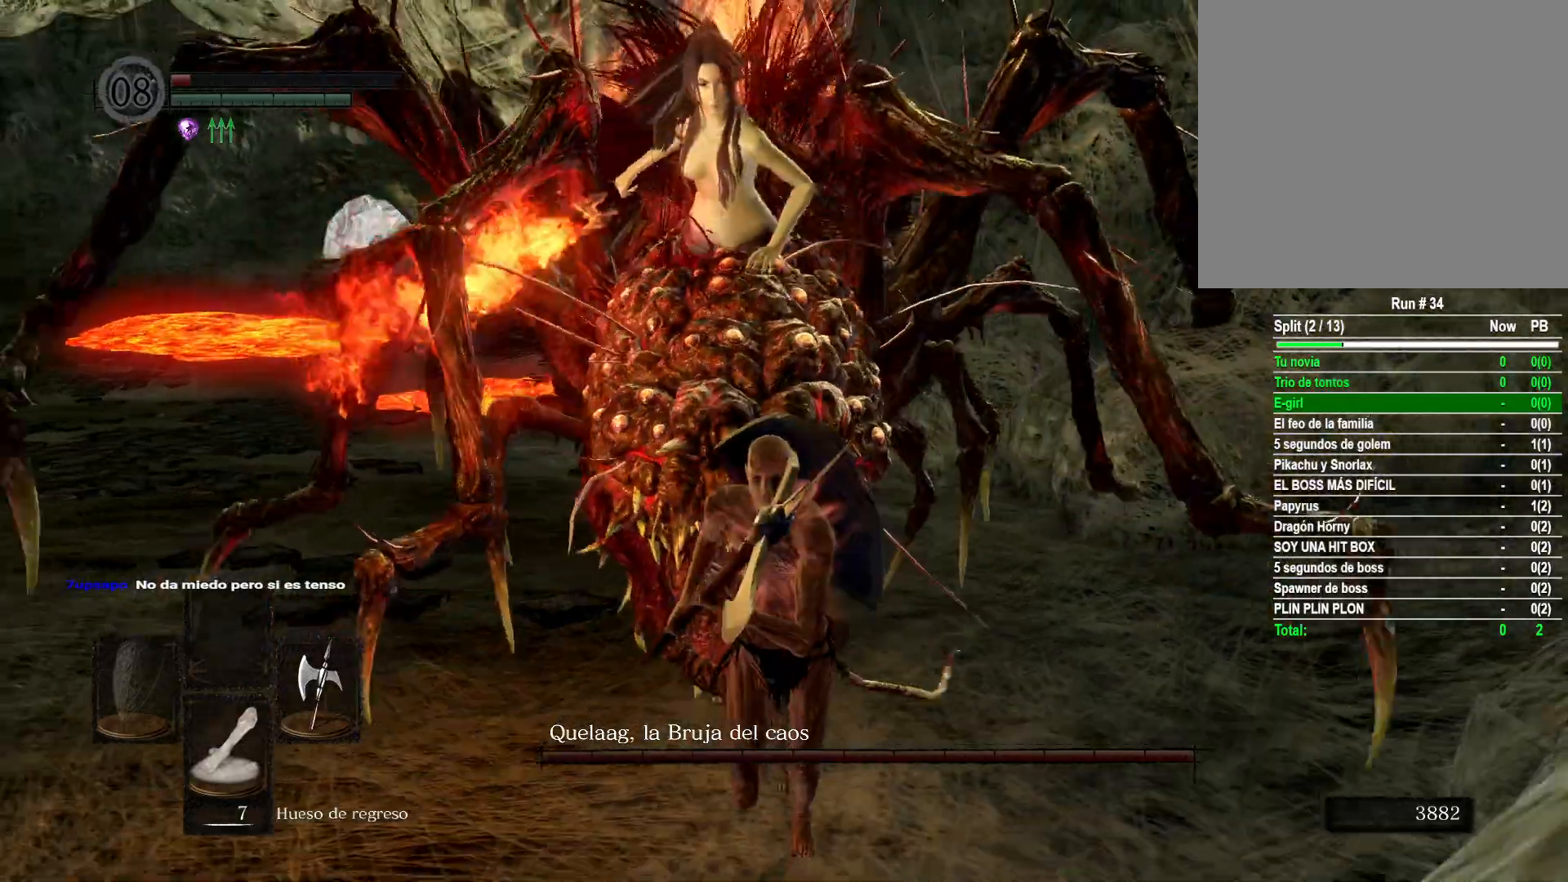
{"buttons": [], "left_stick": "down", "right_stick": "center", "events": [[233, "right_stick", "center"]]}
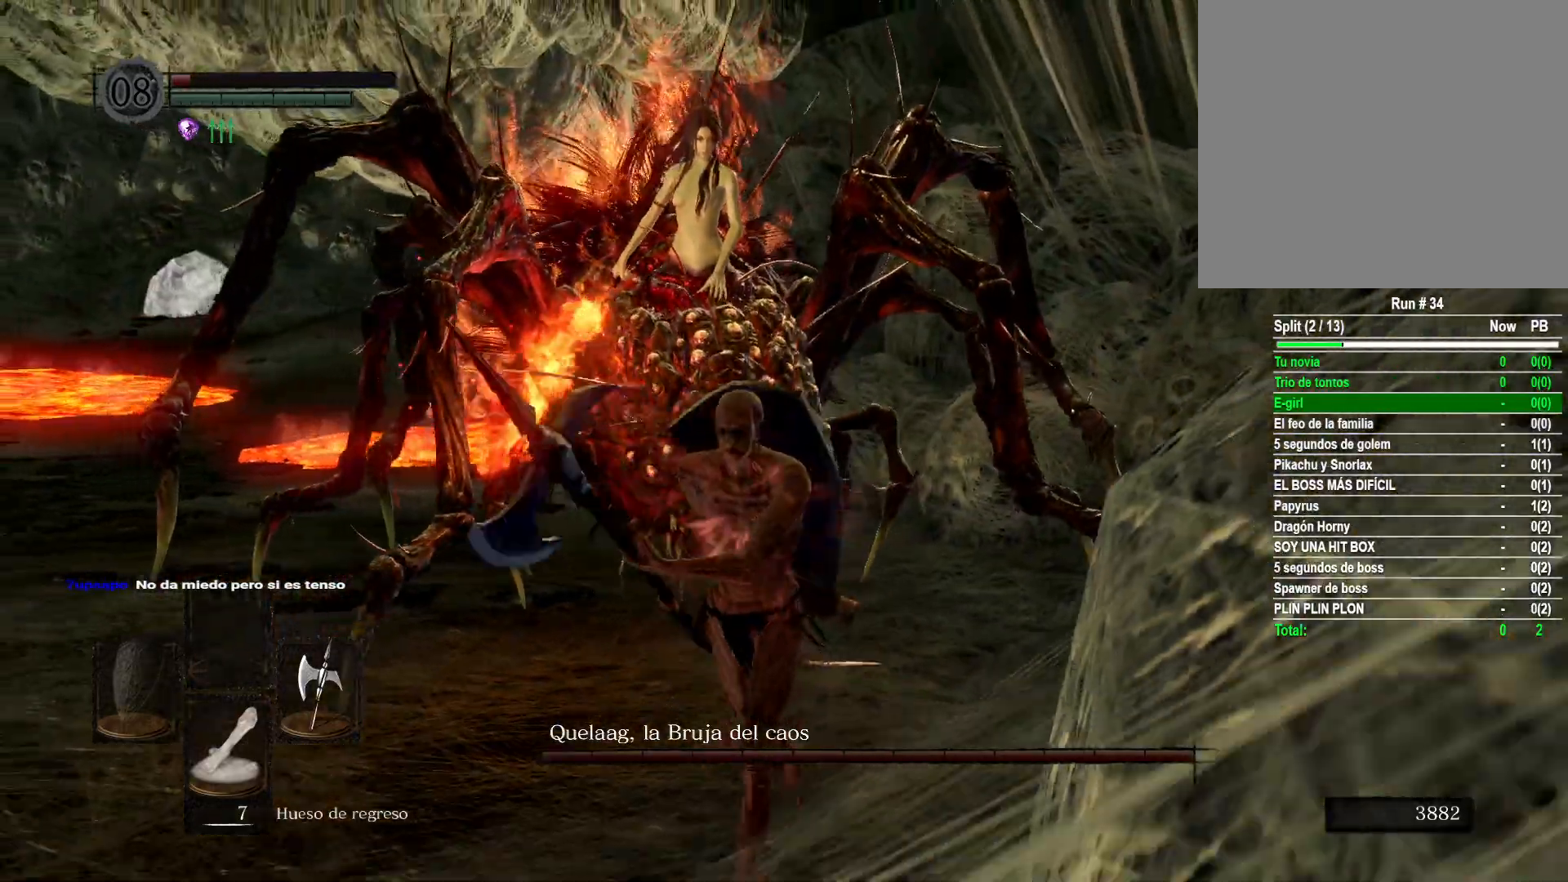
{"buttons": [], "left_stick": "down-left", "right_stick": "center", "events": [[17, "left_stick", "down-left"], [267, "right_stick", "right"], [500, "right_stick", "center"]]}
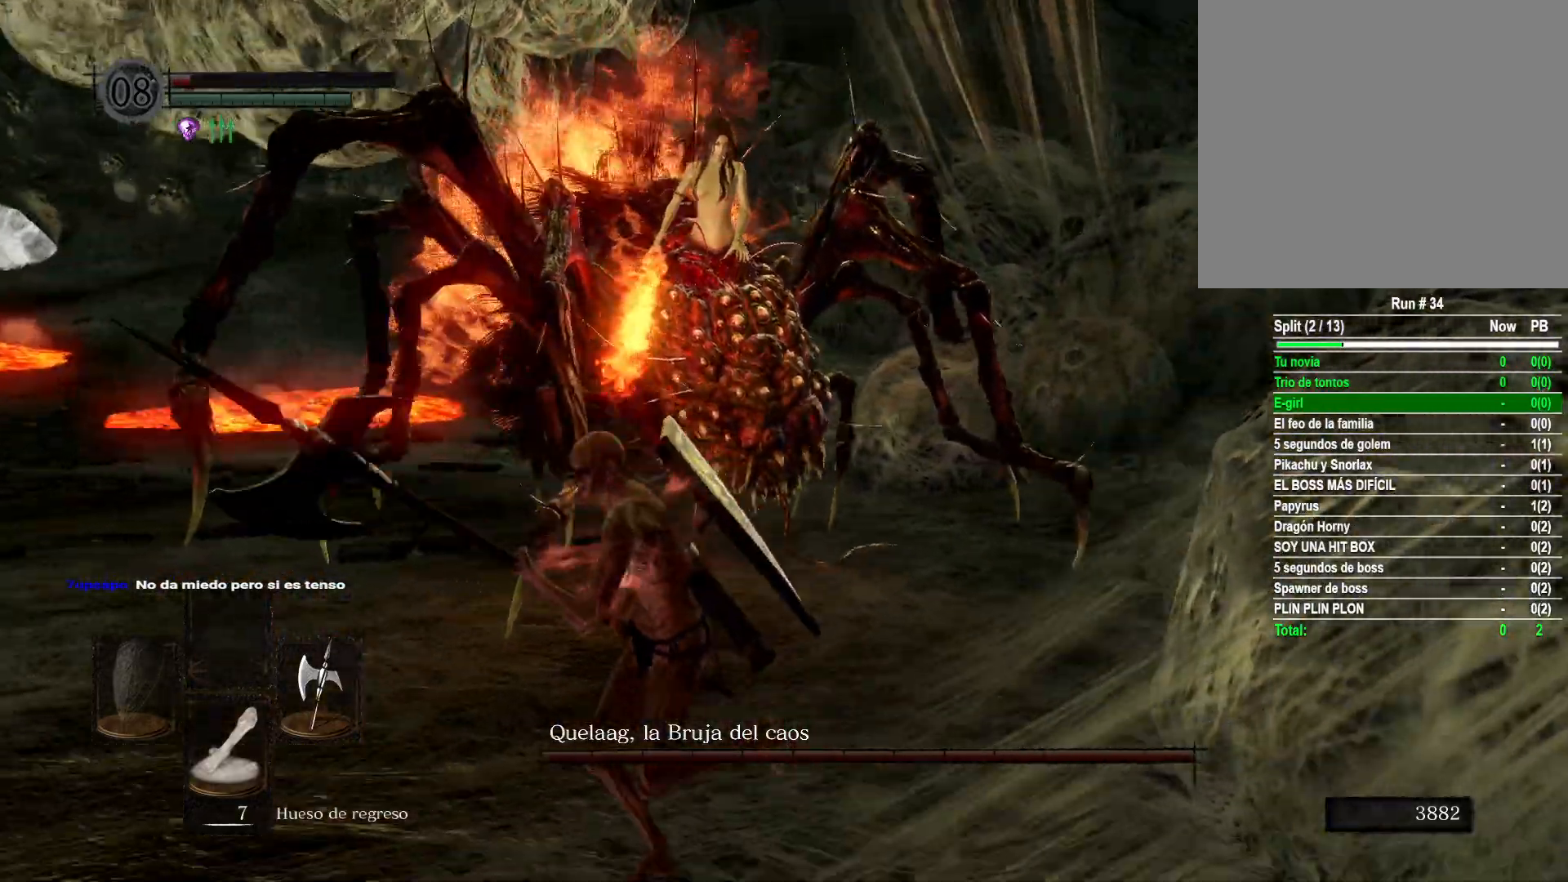
{"buttons": [], "left_stick": "down-left", "right_stick": "center", "events": [[317, "B", "down"], [433, "B", "up"]]}
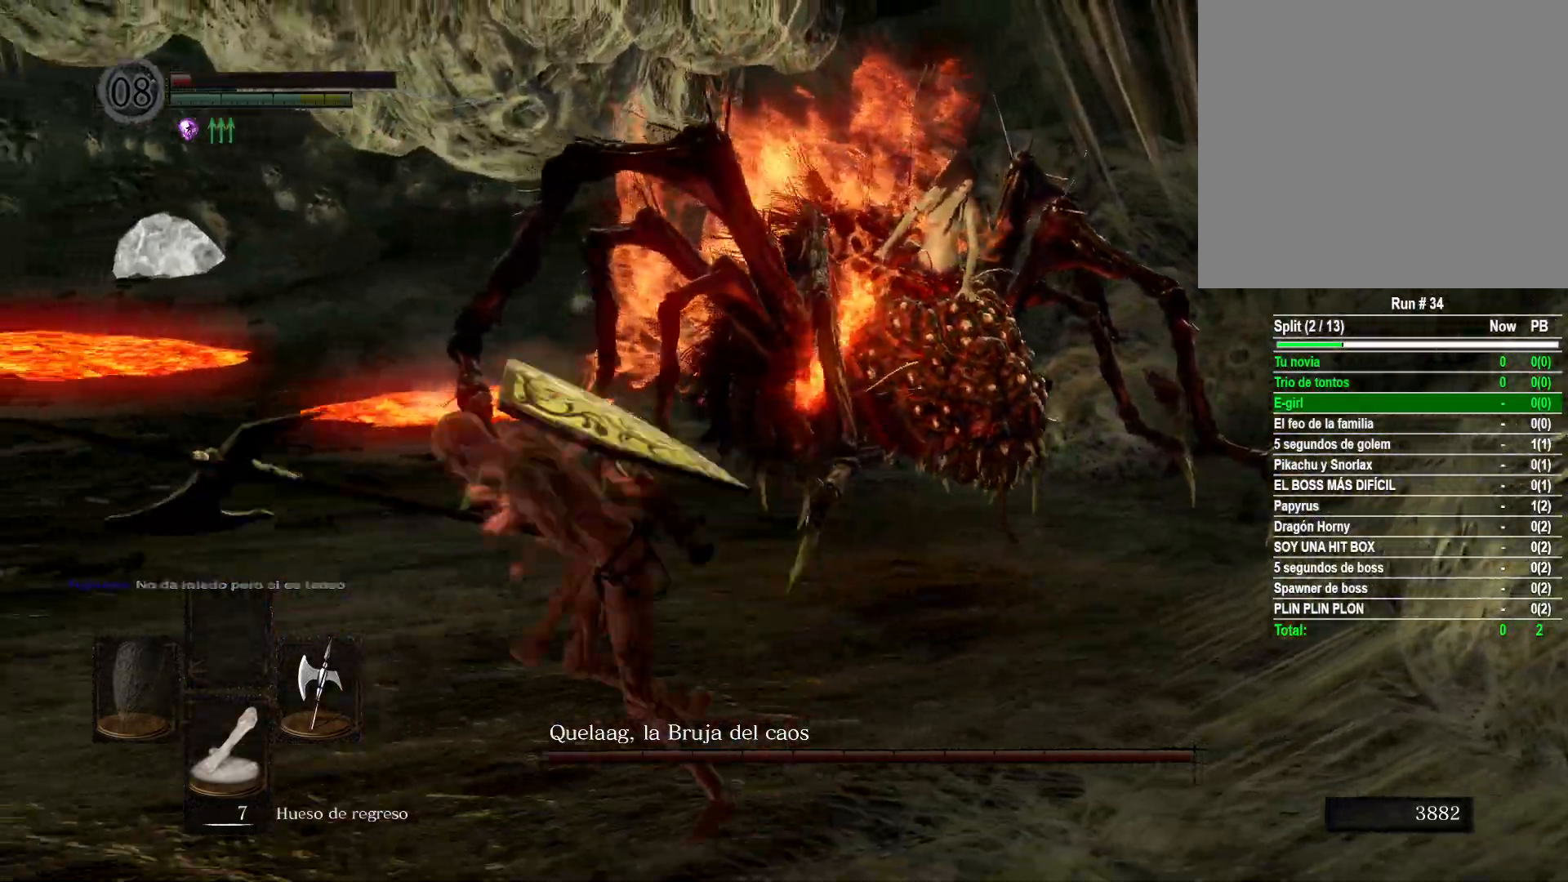
{"buttons": [], "left_stick": "left", "right_stick": "right", "events": [[100, "left_stick", "left"], [250, "right_stick", "right"]]}
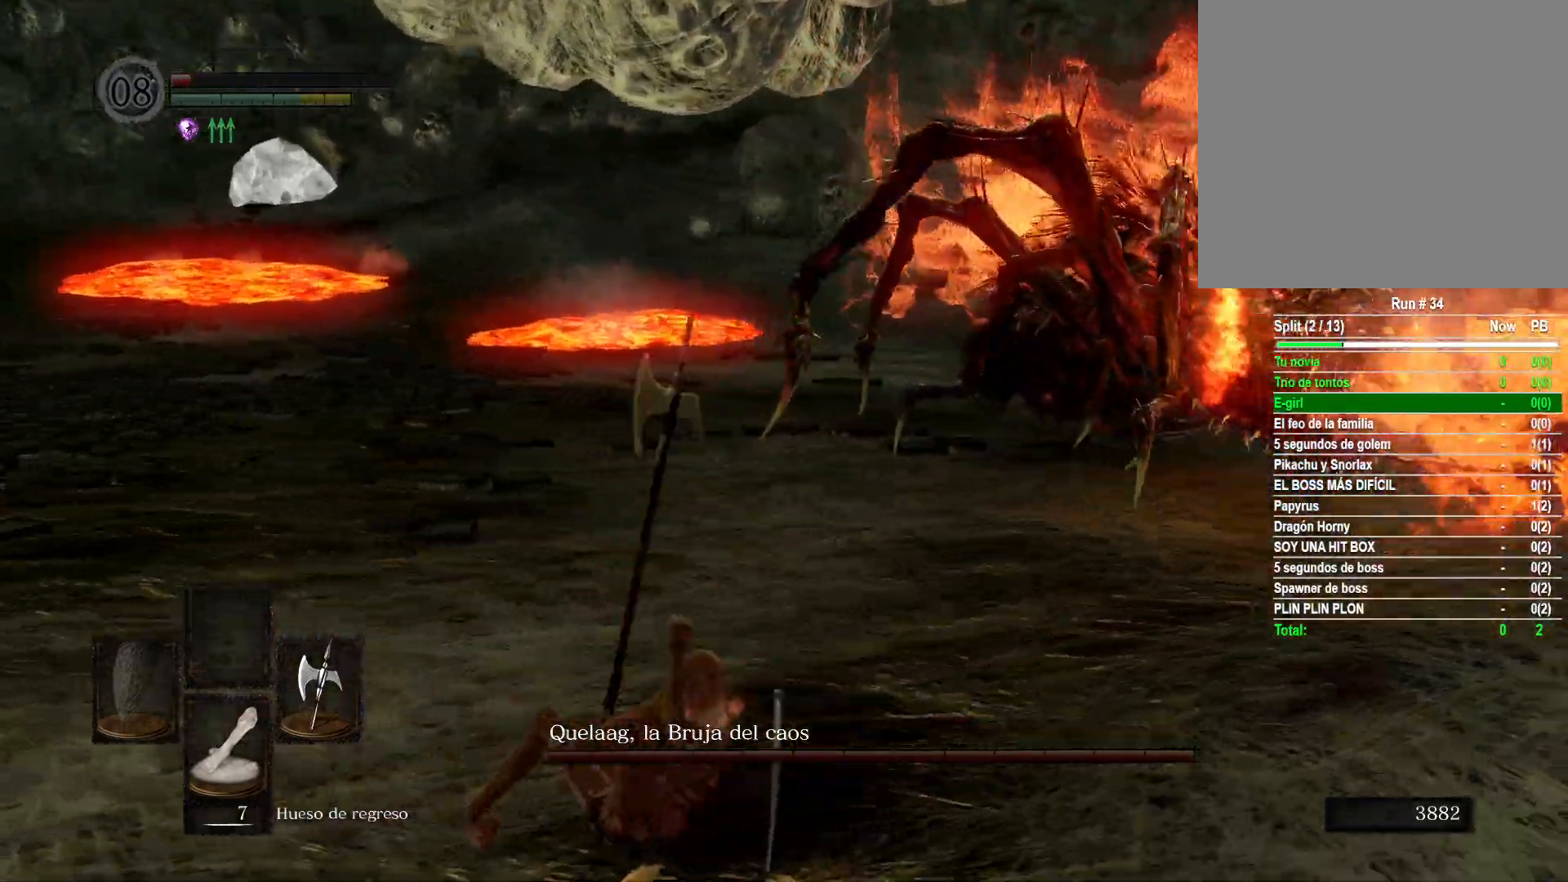
{"buttons": [], "left_stick": "left", "right_stick": "right", "events": [[233, "right_stick", "center"], [433, "right_stick", "right"]]}
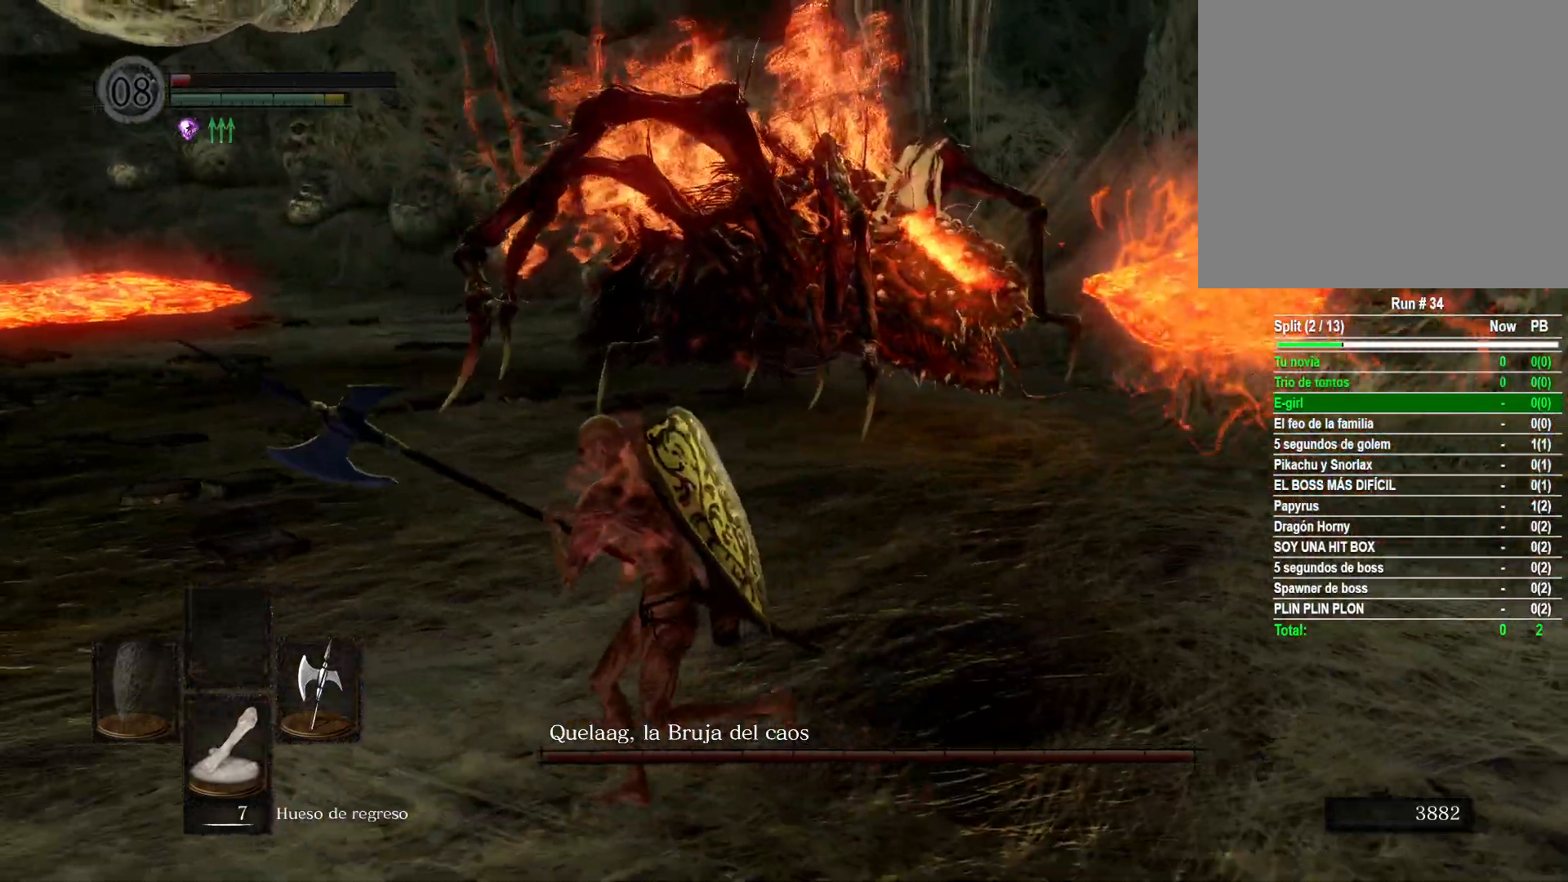
{"buttons": [], "left_stick": "up-left", "right_stick": "center", "events": [[183, "right_stick", "center"], [417, "left_stick", "up-left"]]}
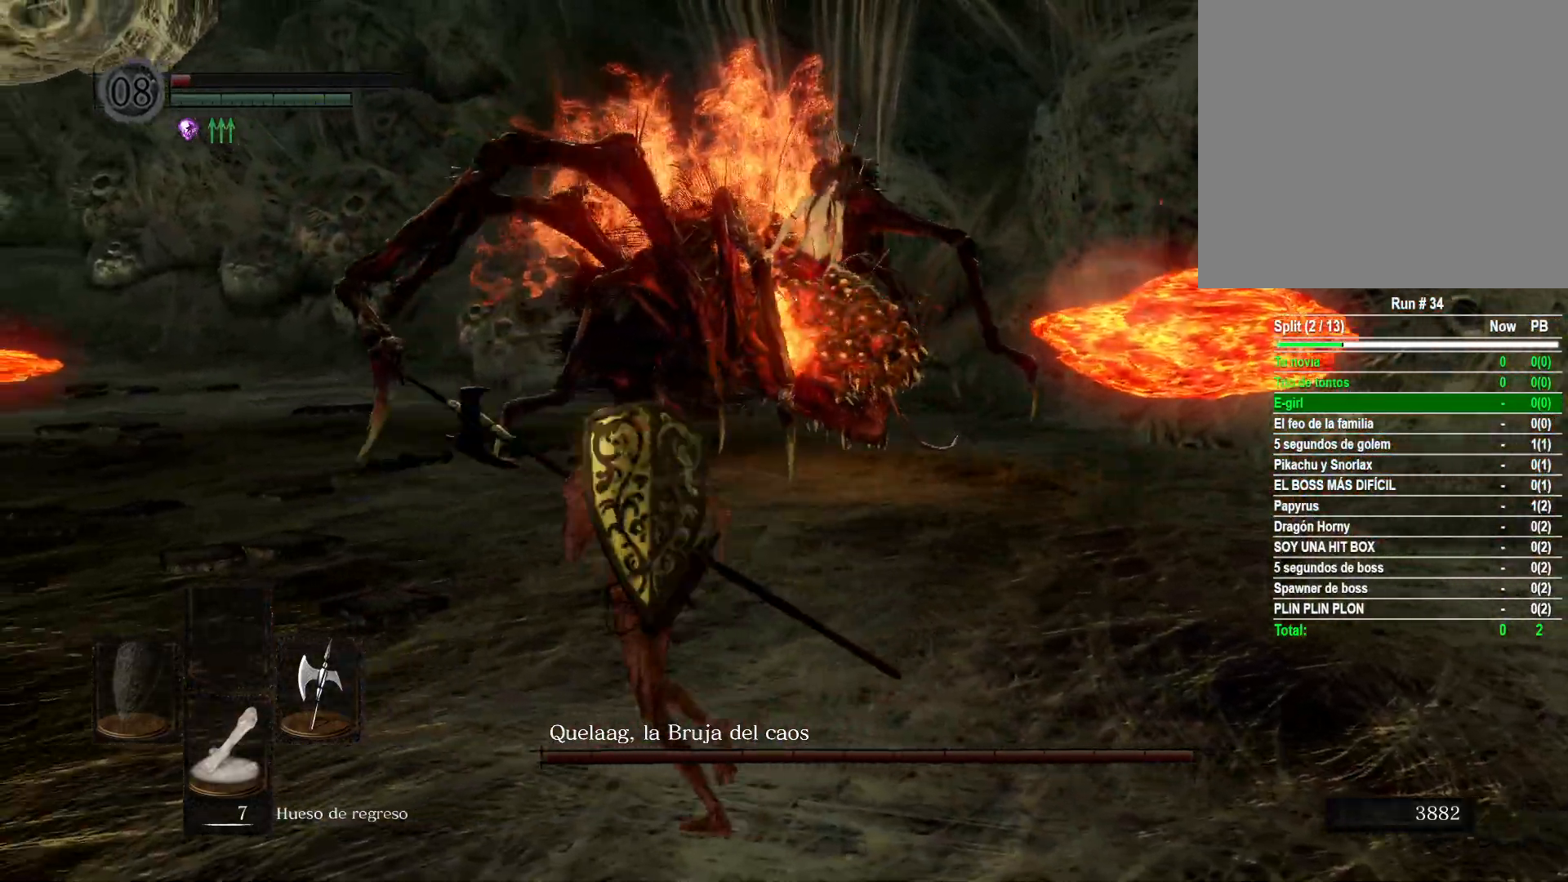
{"buttons": [], "left_stick": "down", "right_stick": "center", "events": [[133, "left_stick", "up-right"], [283, "left_stick", "down-right"], [283, "right_stick", "left"], [417, "left_stick", "down"], [500, "right_stick", "center"]]}
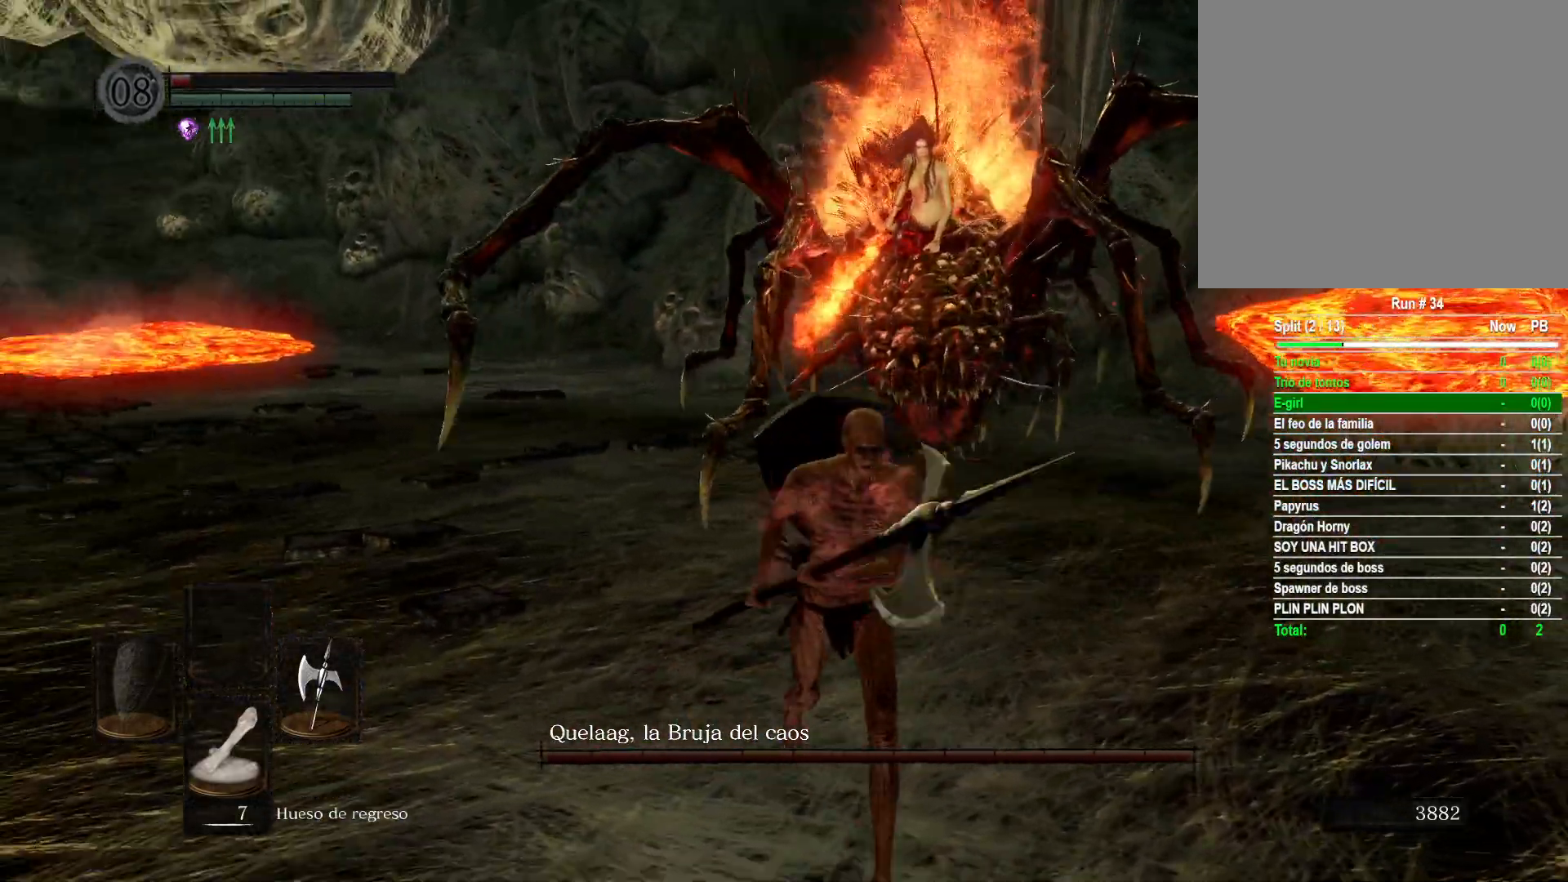
{"buttons": [], "left_stick": "down", "right_stick": "center", "events": [[250, "right_stick", "up-right"], [400, "right_stick", "center"]]}
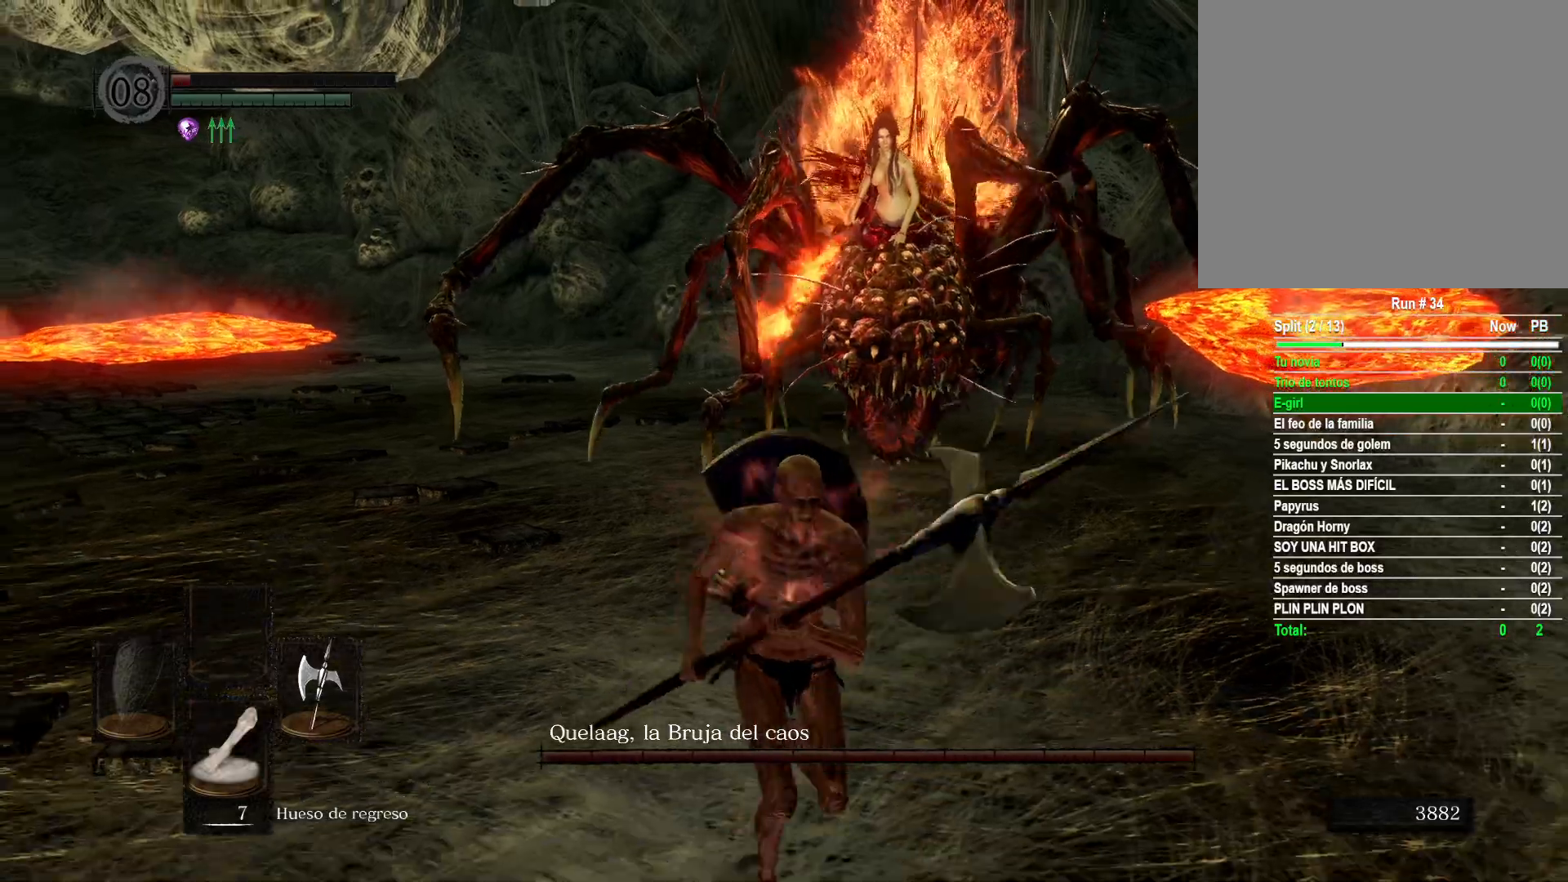
{"buttons": [], "left_stick": "down", "right_stick": "center", "events": [[67, "right_stick", "right"], [250, "right_stick", "center"], [367, "right_stick", "up"], [500, "right_stick", "center"]]}
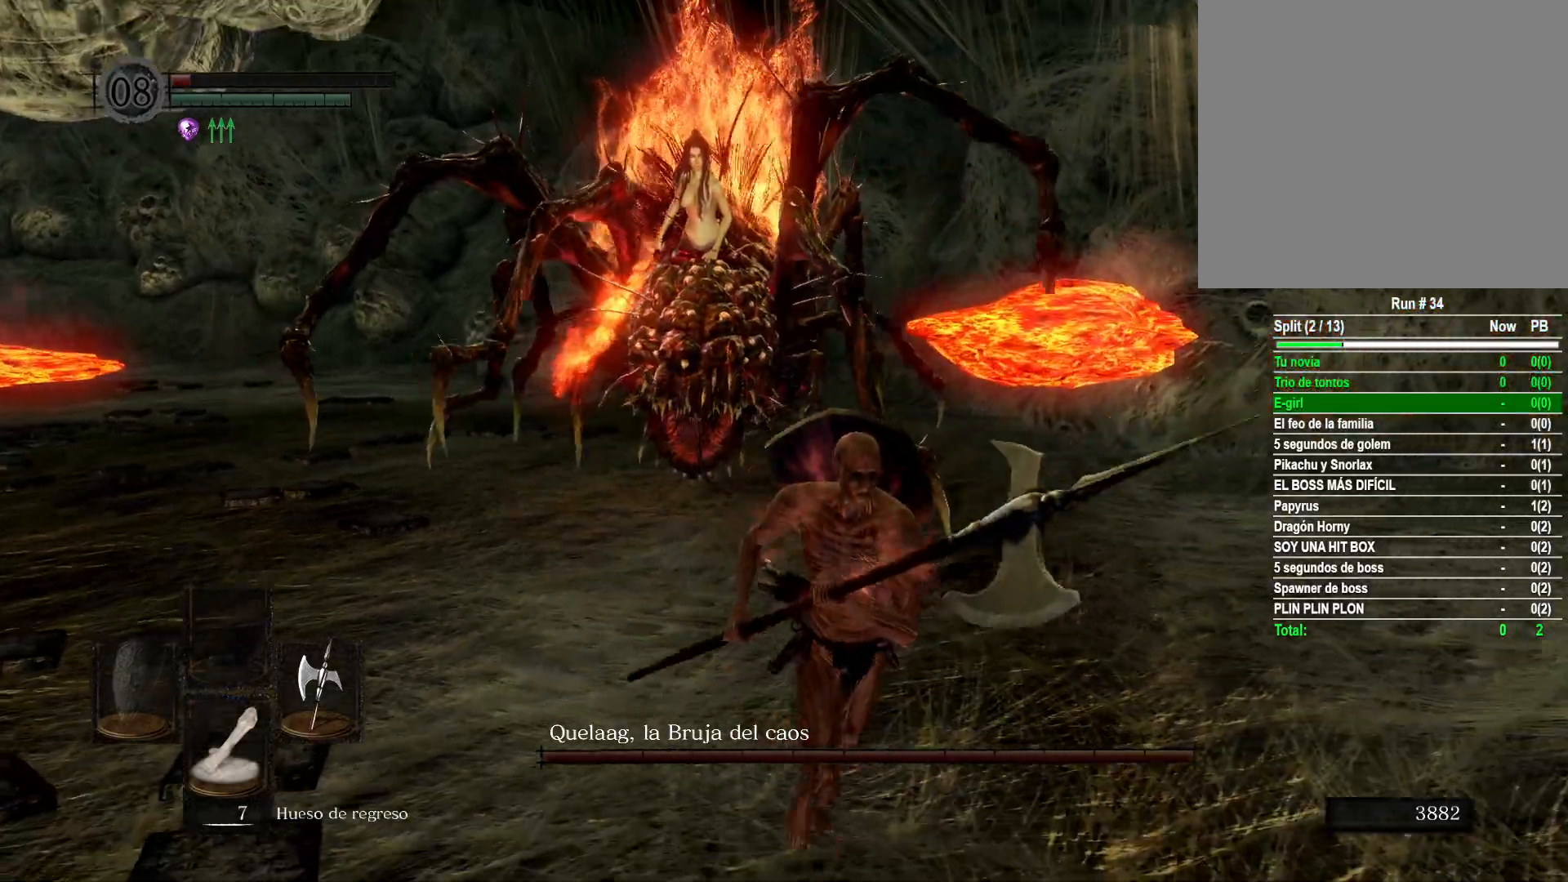
{"buttons": [], "left_stick": "down", "right_stick": "center", "events": [[233, "right_stick", "left"], [383, "right_stick", "center"]]}
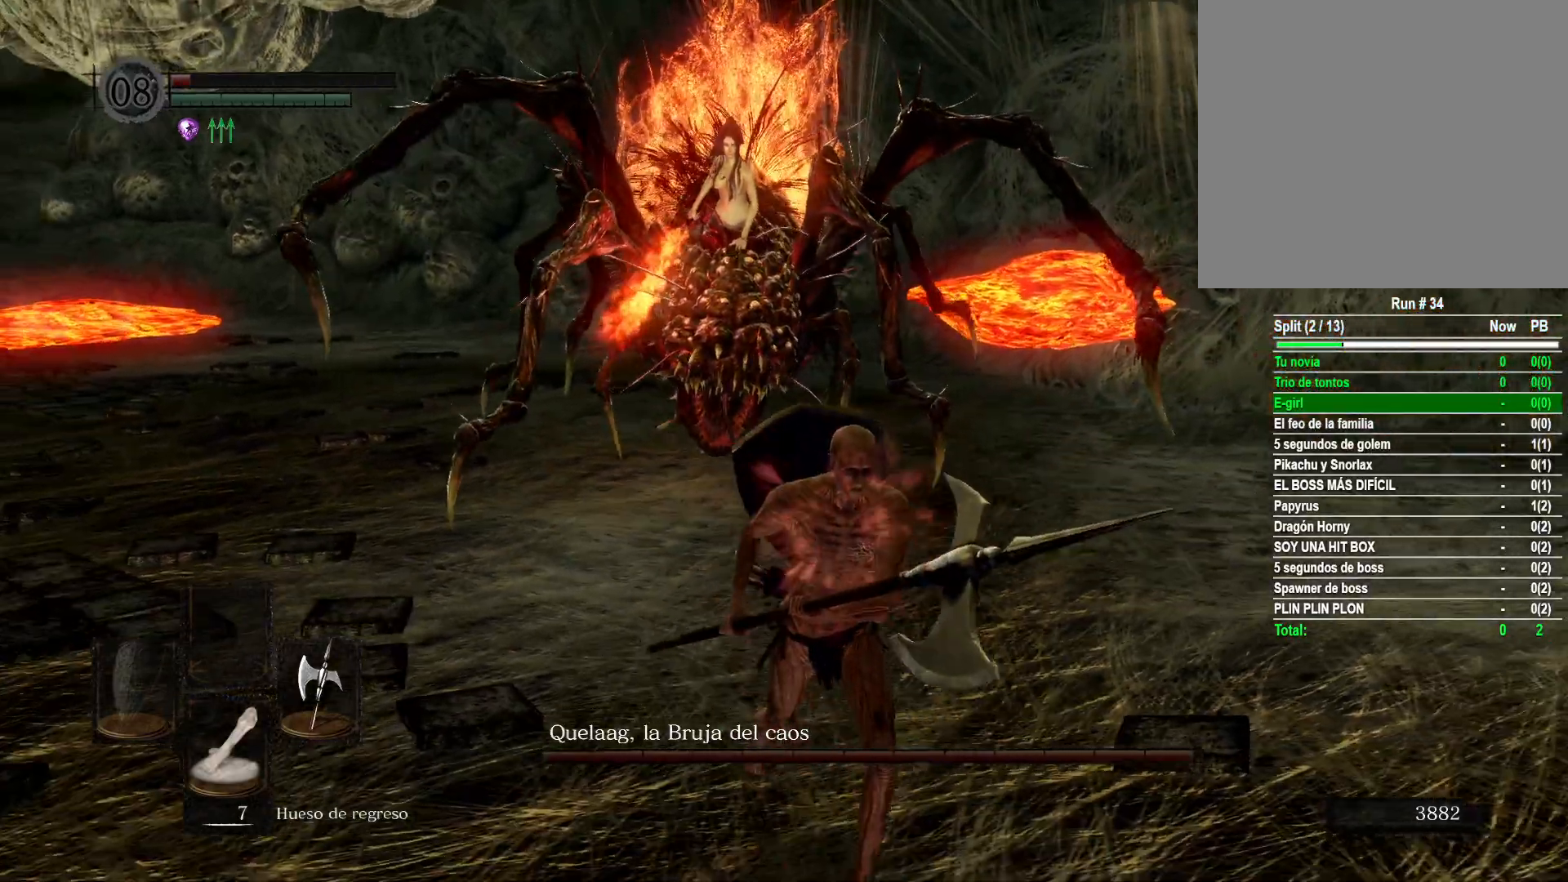
{"buttons": [], "left_stick": "down", "right_stick": "left", "events": [[100, "right_stick", "left"], [300, "right_stick", "center"], [417, "right_stick", "left"]]}
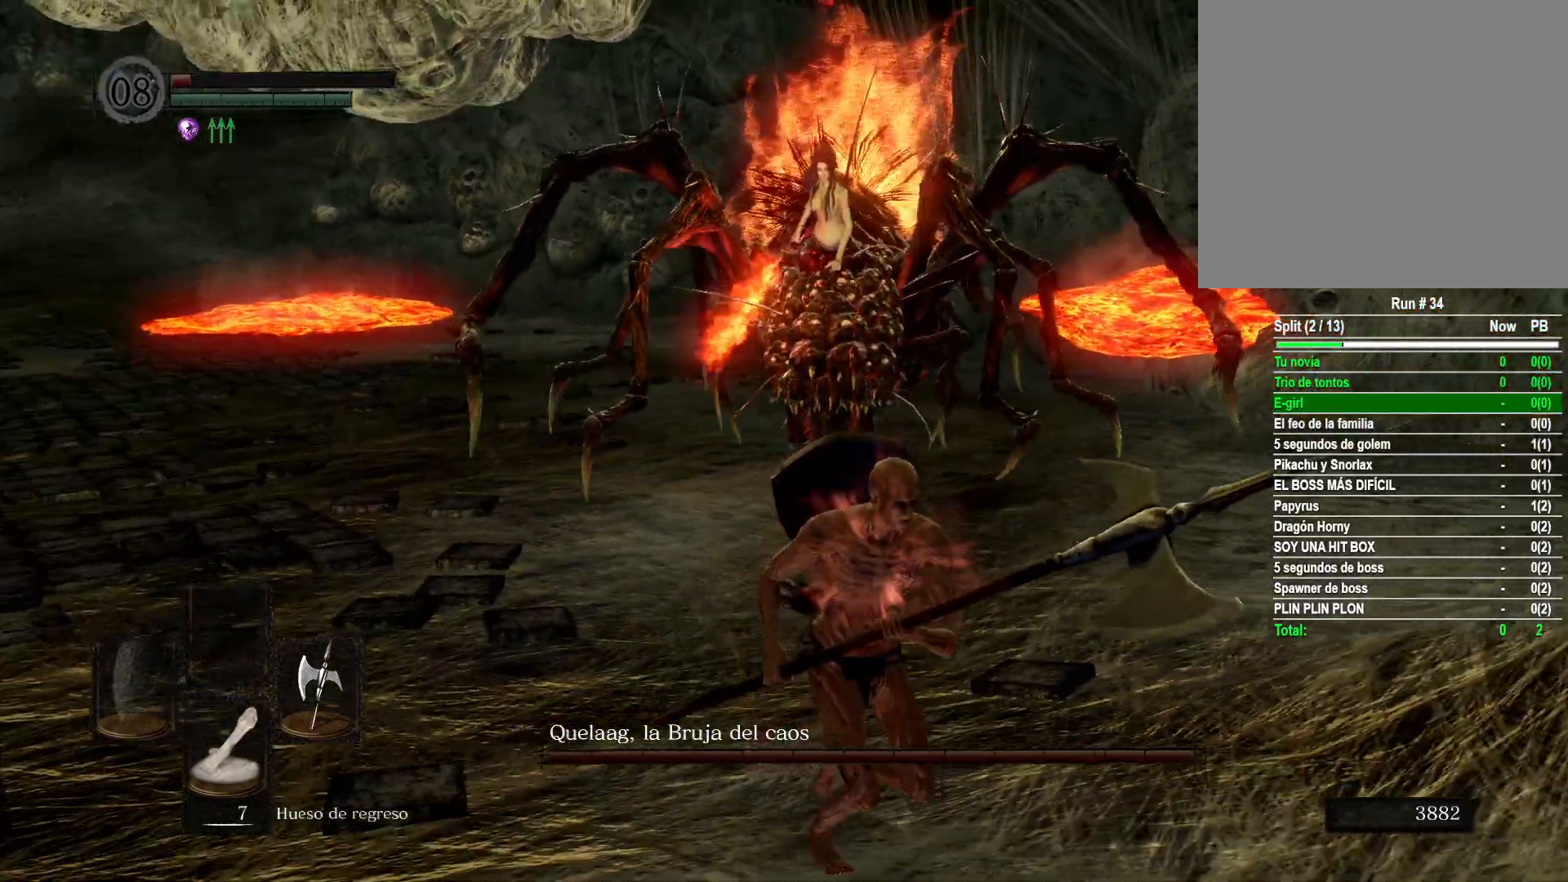
{"buttons": [], "left_stick": "up-left", "right_stick": "center", "events": [[50, "right_stick", "center"], [133, "left_stick", "down-left"], [217, "right_stick", "right"], [317, "left_stick", "up-left"], [450, "right_stick", "center"]]}
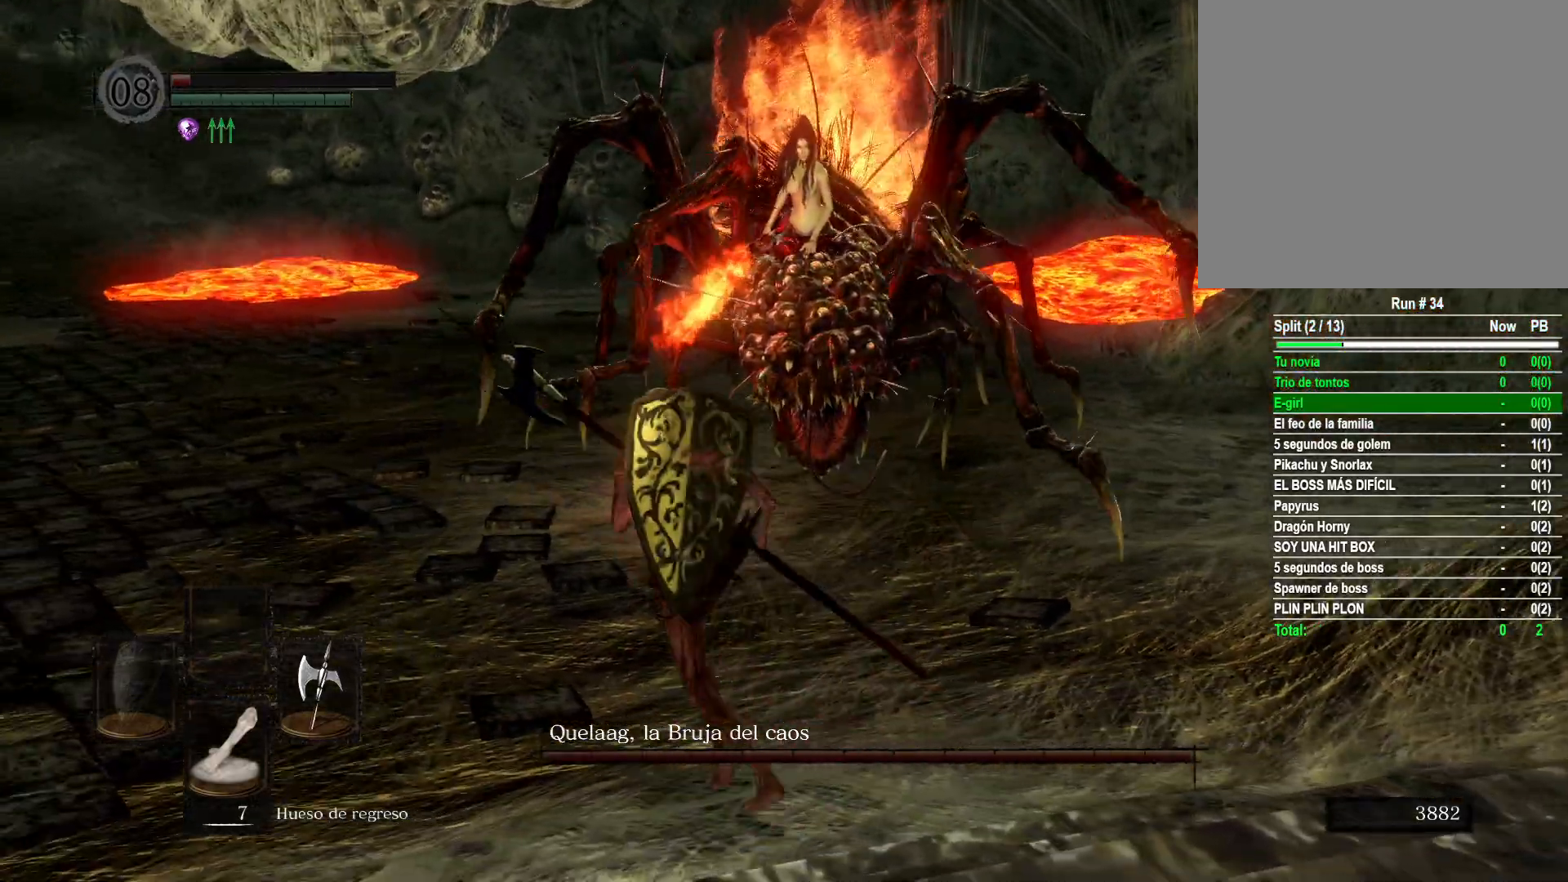
{"buttons": [], "left_stick": "down", "right_stick": "right", "events": [[267, "left_stick", "up-right"], [400, "left_stick", "down"], [450, "right_stick", "right"]]}
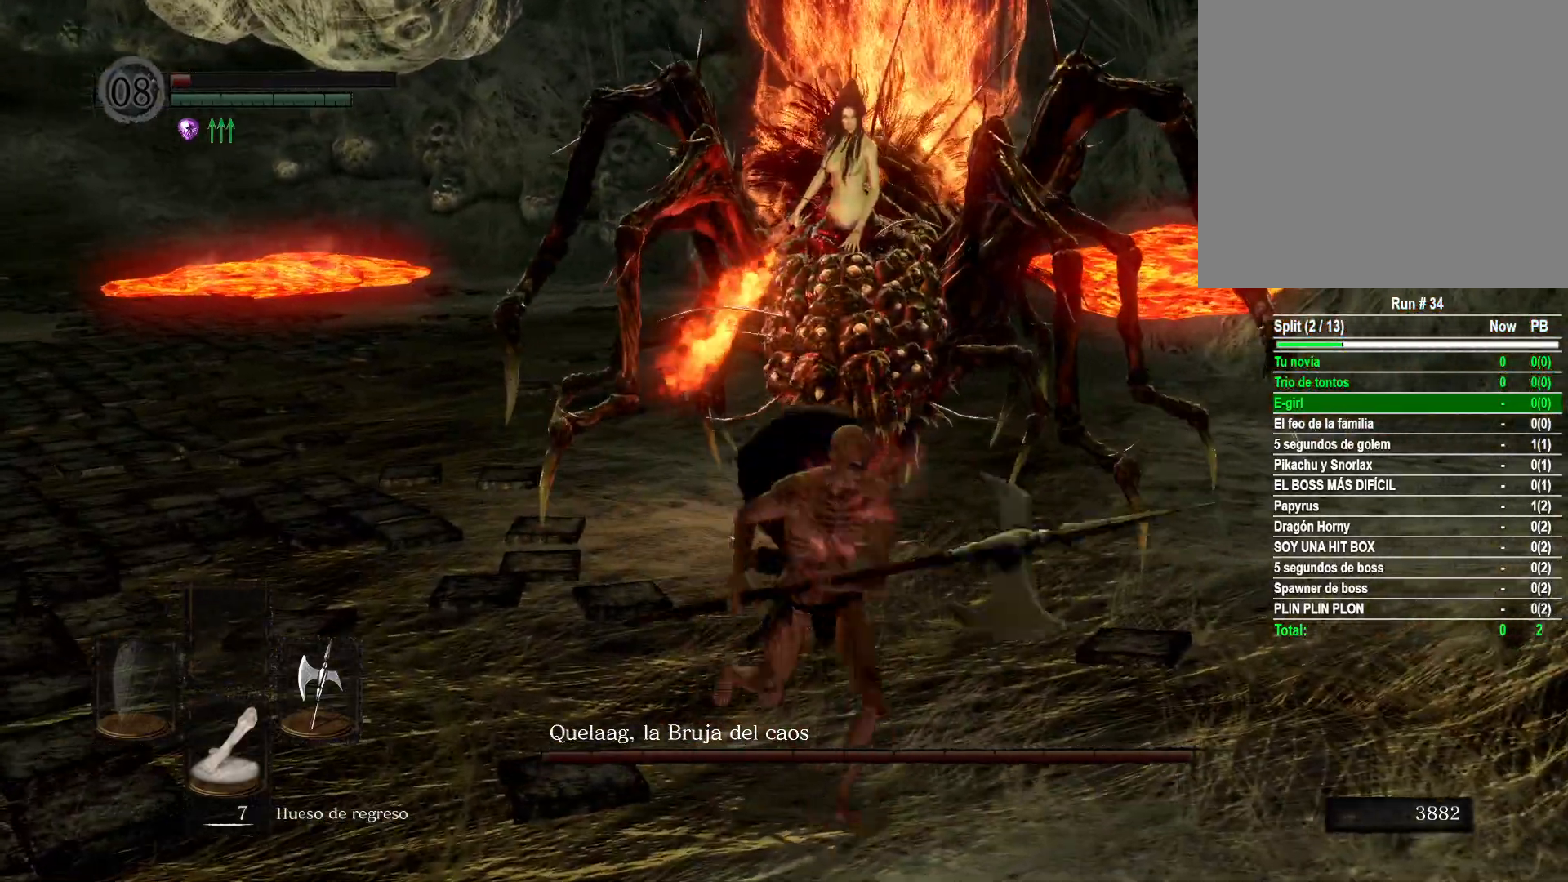
{"buttons": [], "left_stick": "left", "right_stick": "right", "events": [[17, "left_stick", "down-left"], [383, "left_stick", "left"]]}
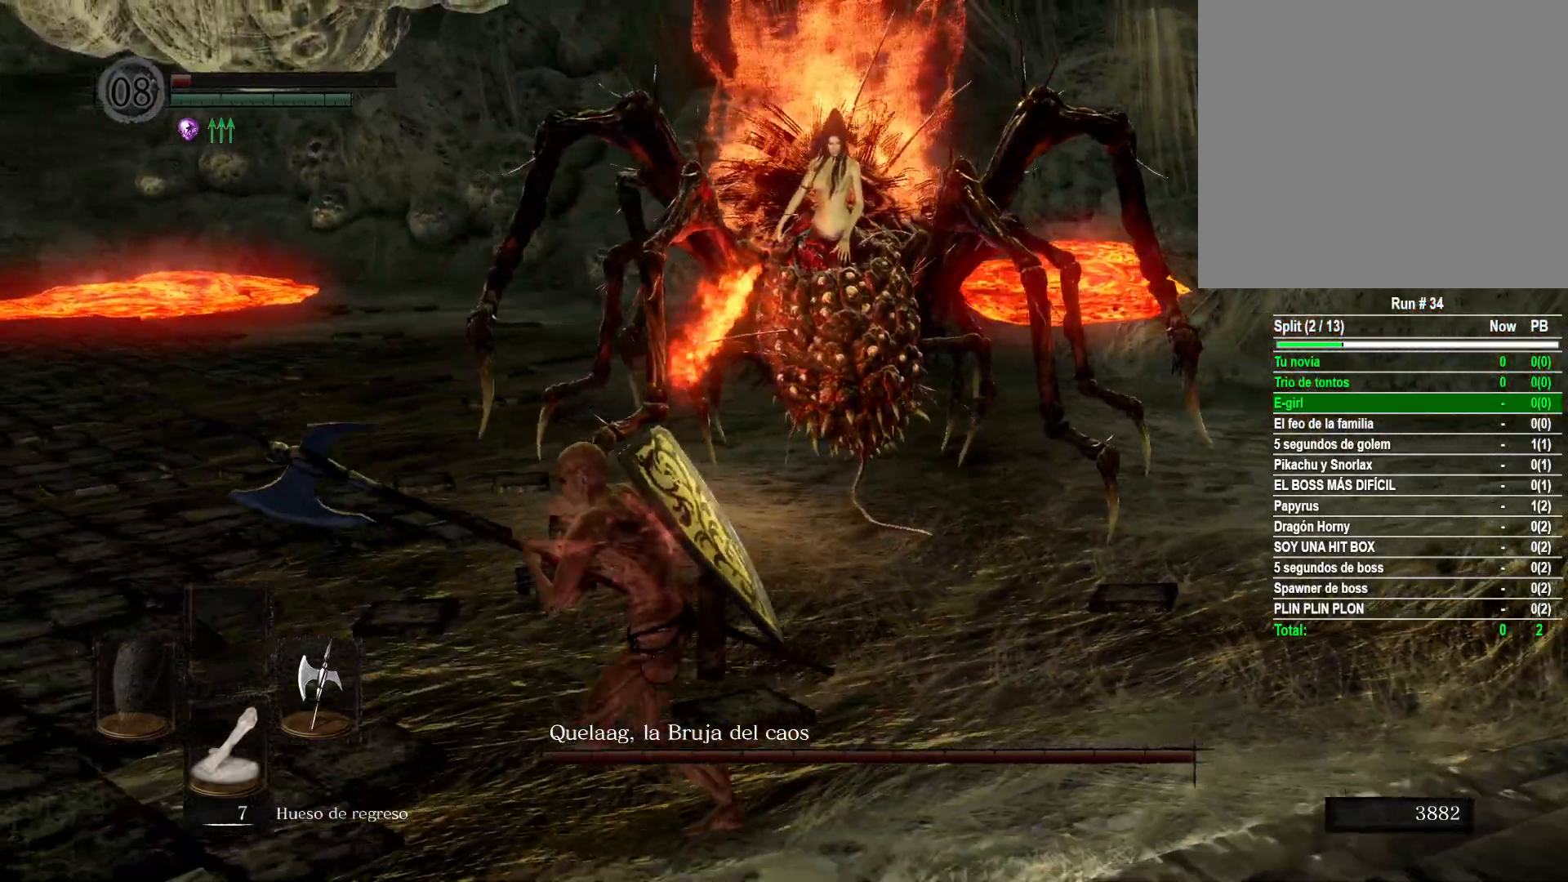
{"buttons": [], "left_stick": "left", "right_stick": "right", "events": [[100, "right_stick", "center"], [333, "right_stick", "right"]]}
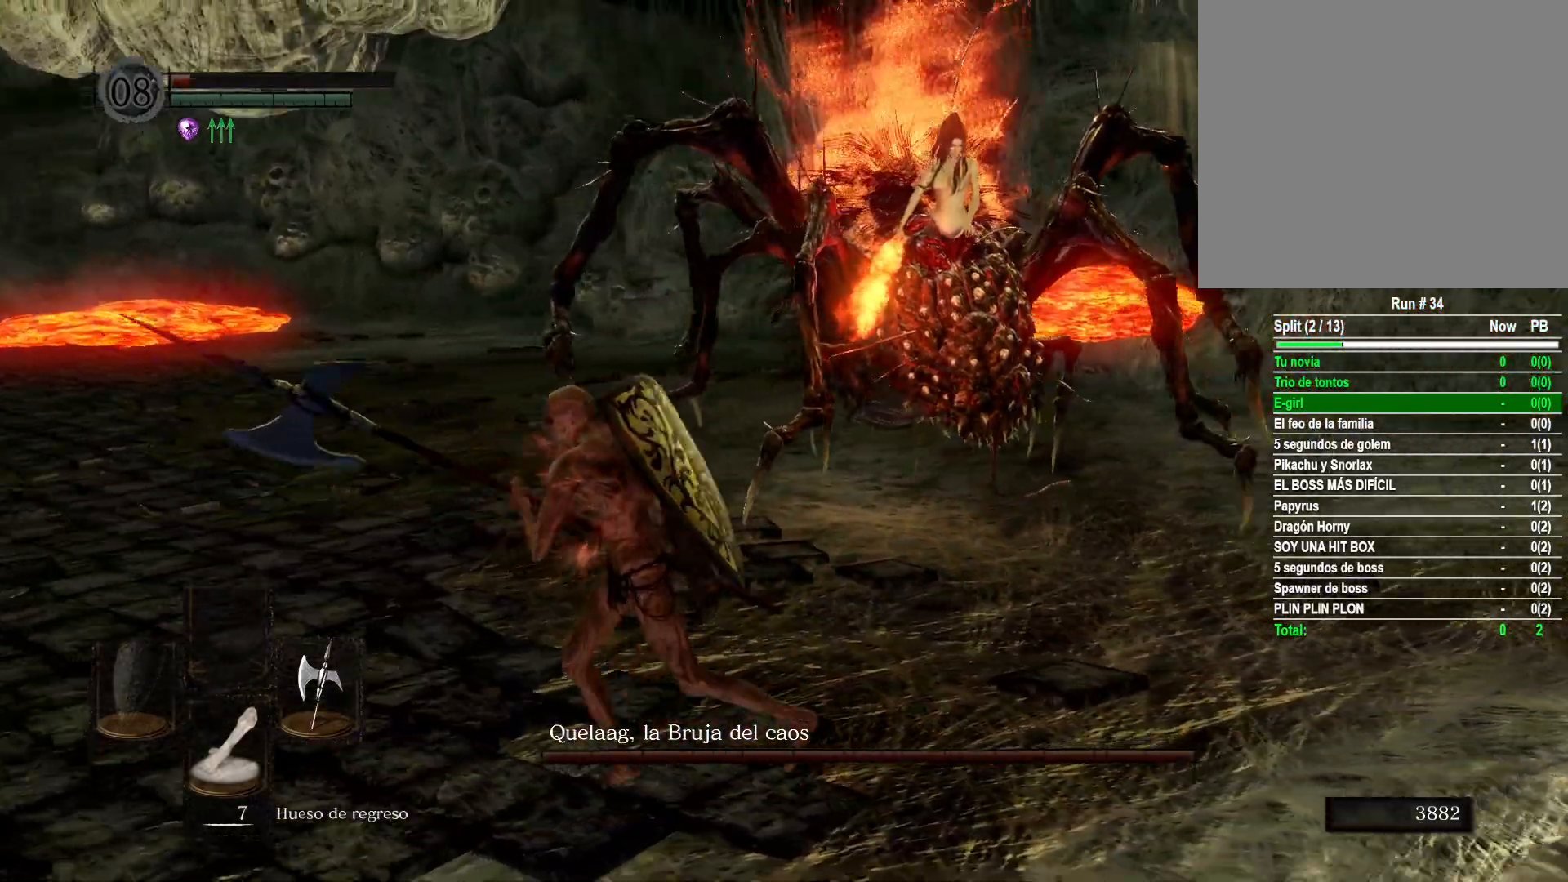
{"buttons": ["B"], "left_stick": "left", "right_stick": "center", "events": [[33, "left_stick", "down-left"], [50, "right_stick", "center"], [483, "B", "down"], [483, "left_stick", "left"]]}
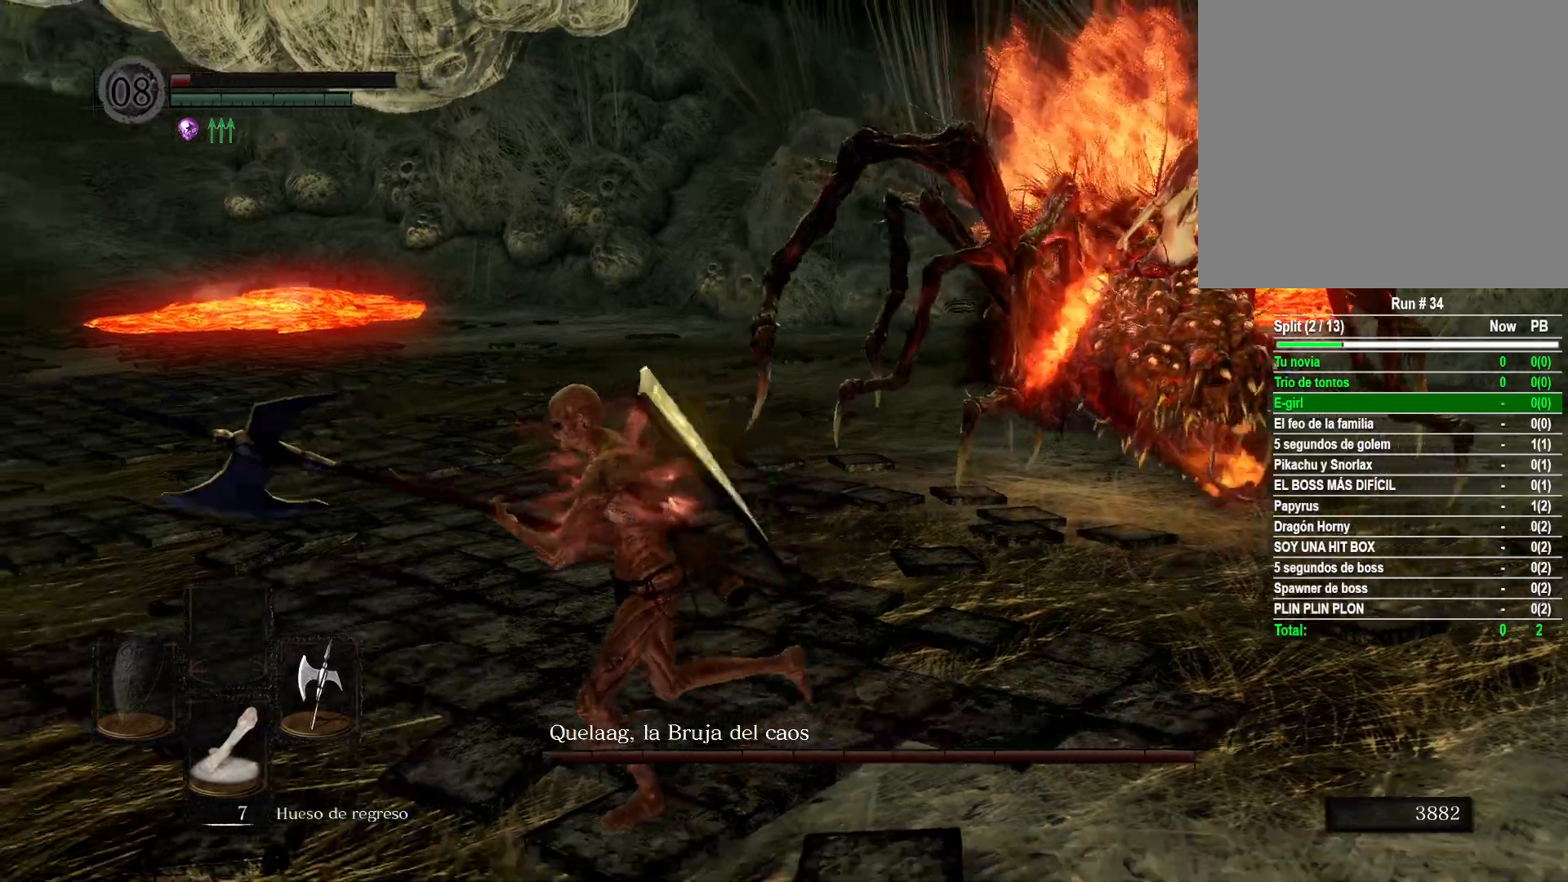
{"buttons": [], "left_stick": "center", "right_stick": "right", "events": [[50, "B", "up"], [317, "right_stick", "right"], [333, "left_stick", "up"], [450, "left_stick", "center"]]}
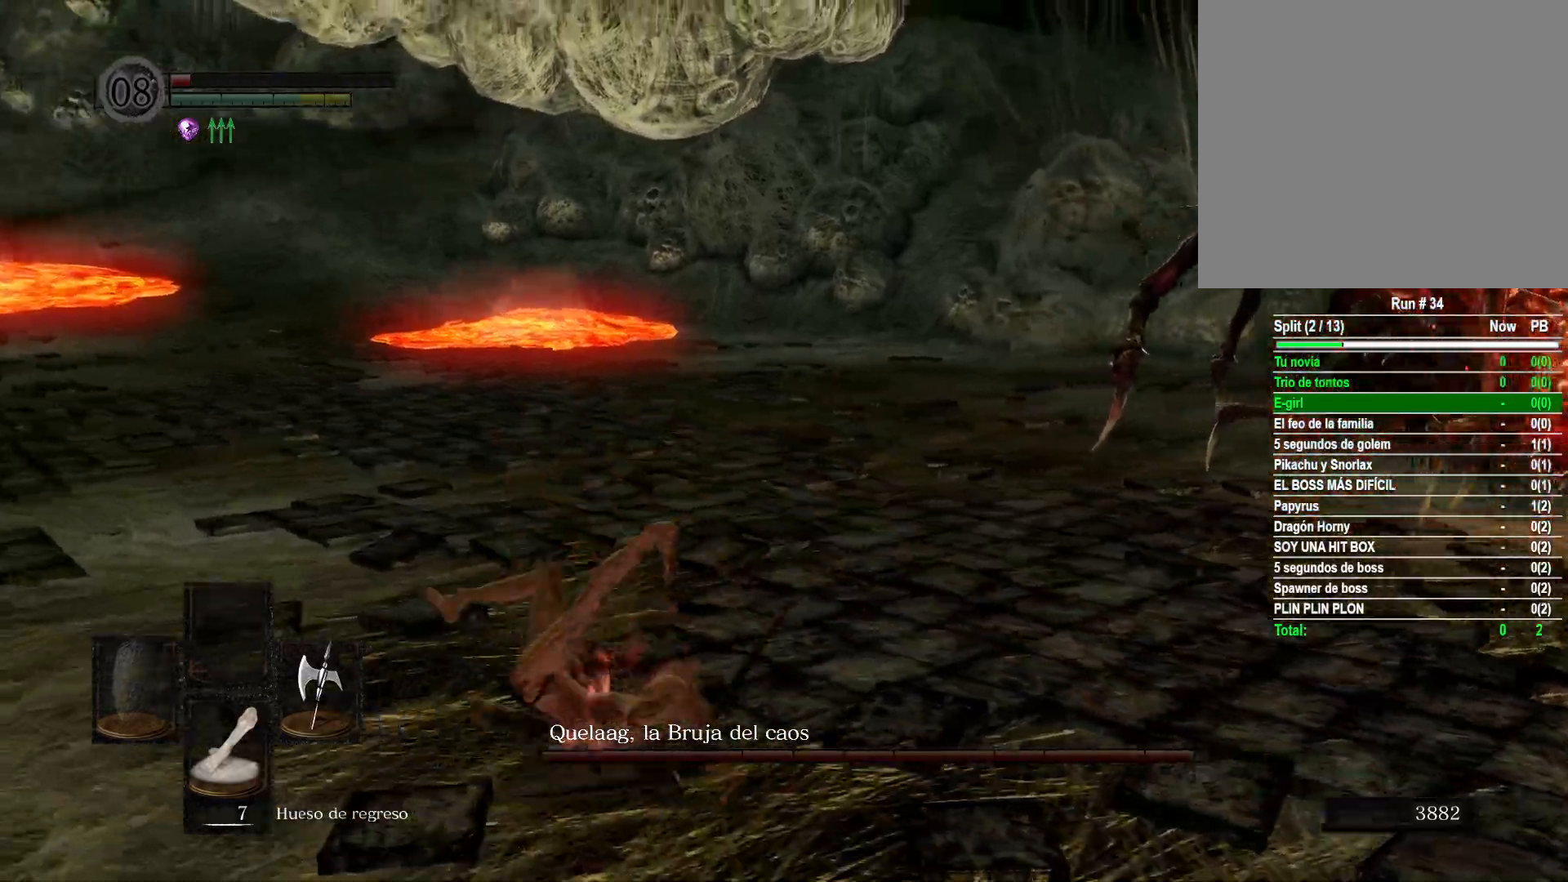
{"buttons": [], "left_stick": "up-left", "right_stick": "center", "events": [[117, "left_stick", "up-left"], [417, "right_stick", "center"]]}
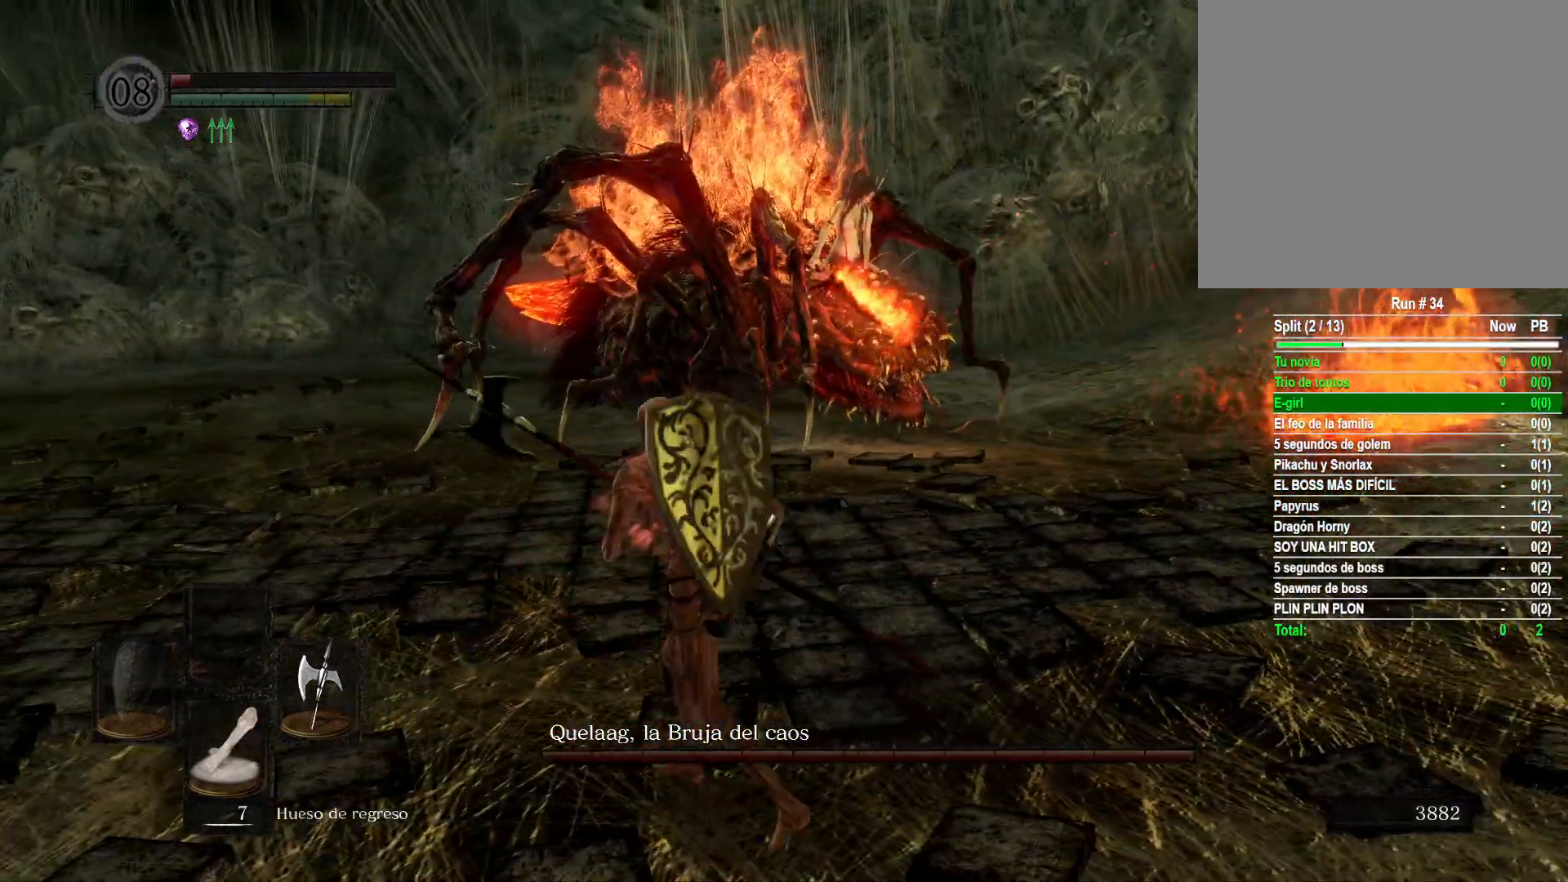
{"buttons": [], "left_stick": "up", "right_stick": "center", "events": [[383, "left_stick", "up"]]}
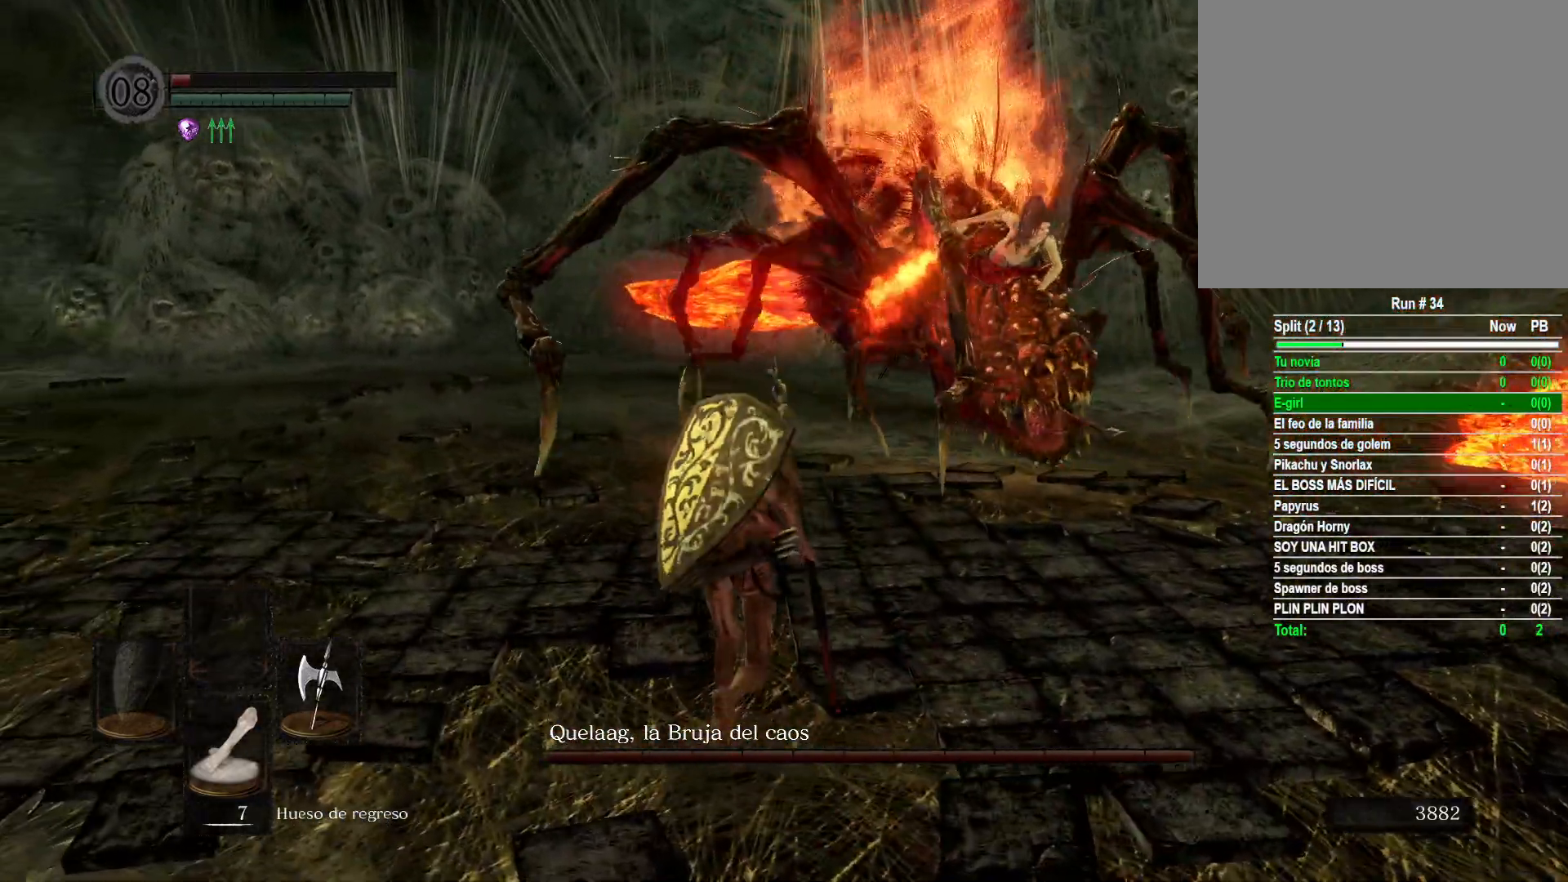
{"buttons": [], "left_stick": "down", "right_stick": "right", "events": [[33, "left_stick", "up-right"], [83, "right_stick", "left"], [217, "left_stick", "down-right"], [233, "right_stick", "center"], [317, "left_stick", "down"], [333, "right_stick", "right"]]}
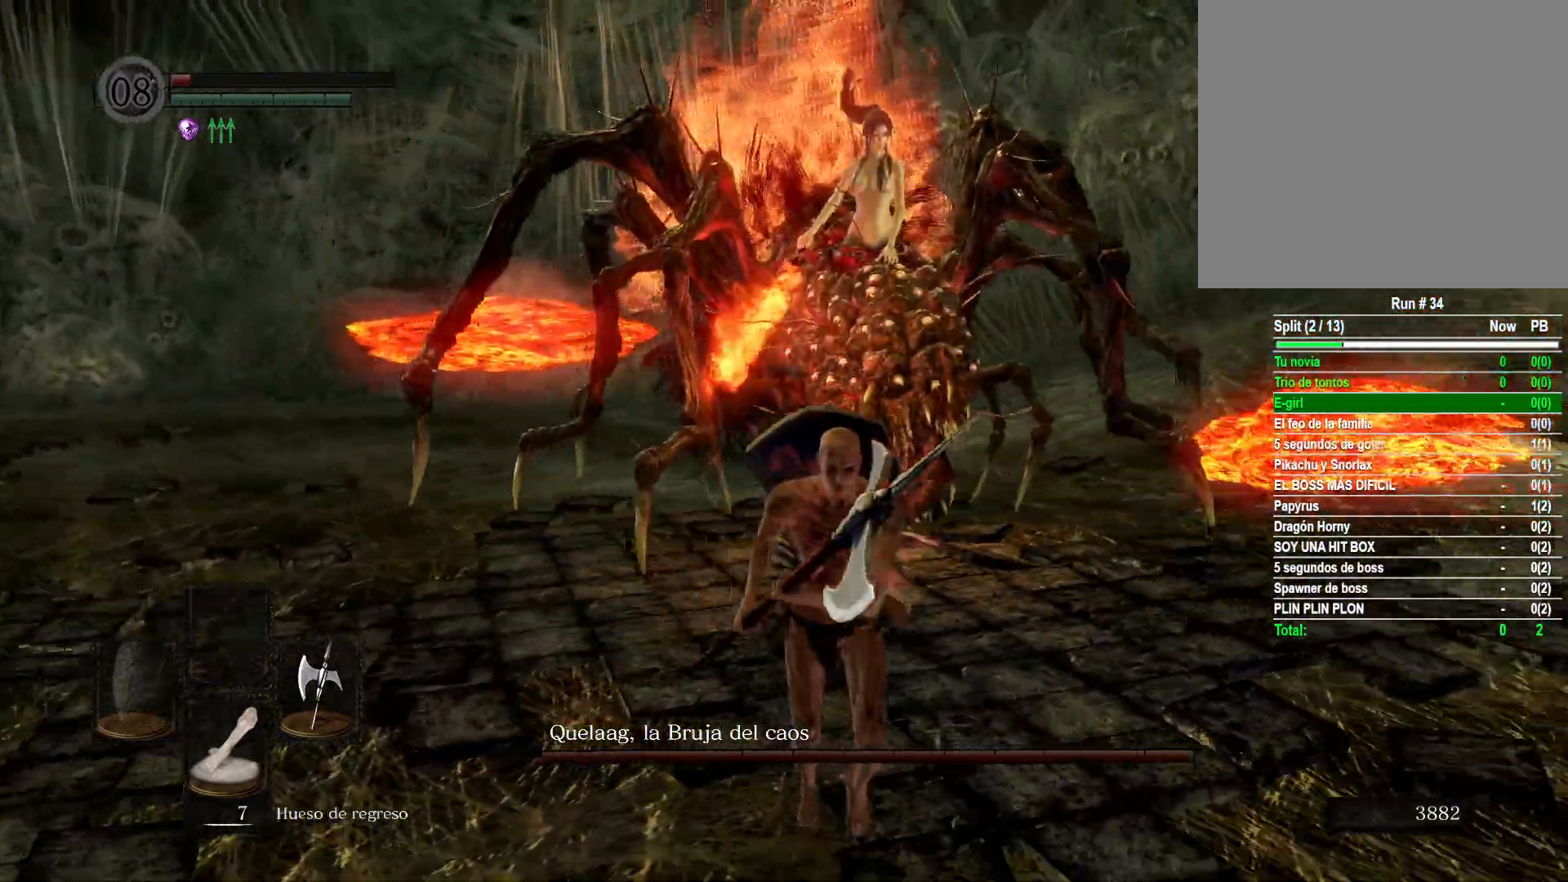
{"buttons": [], "left_stick": "down", "right_stick": "center", "events": [[50, "right_stick", "center"]]}
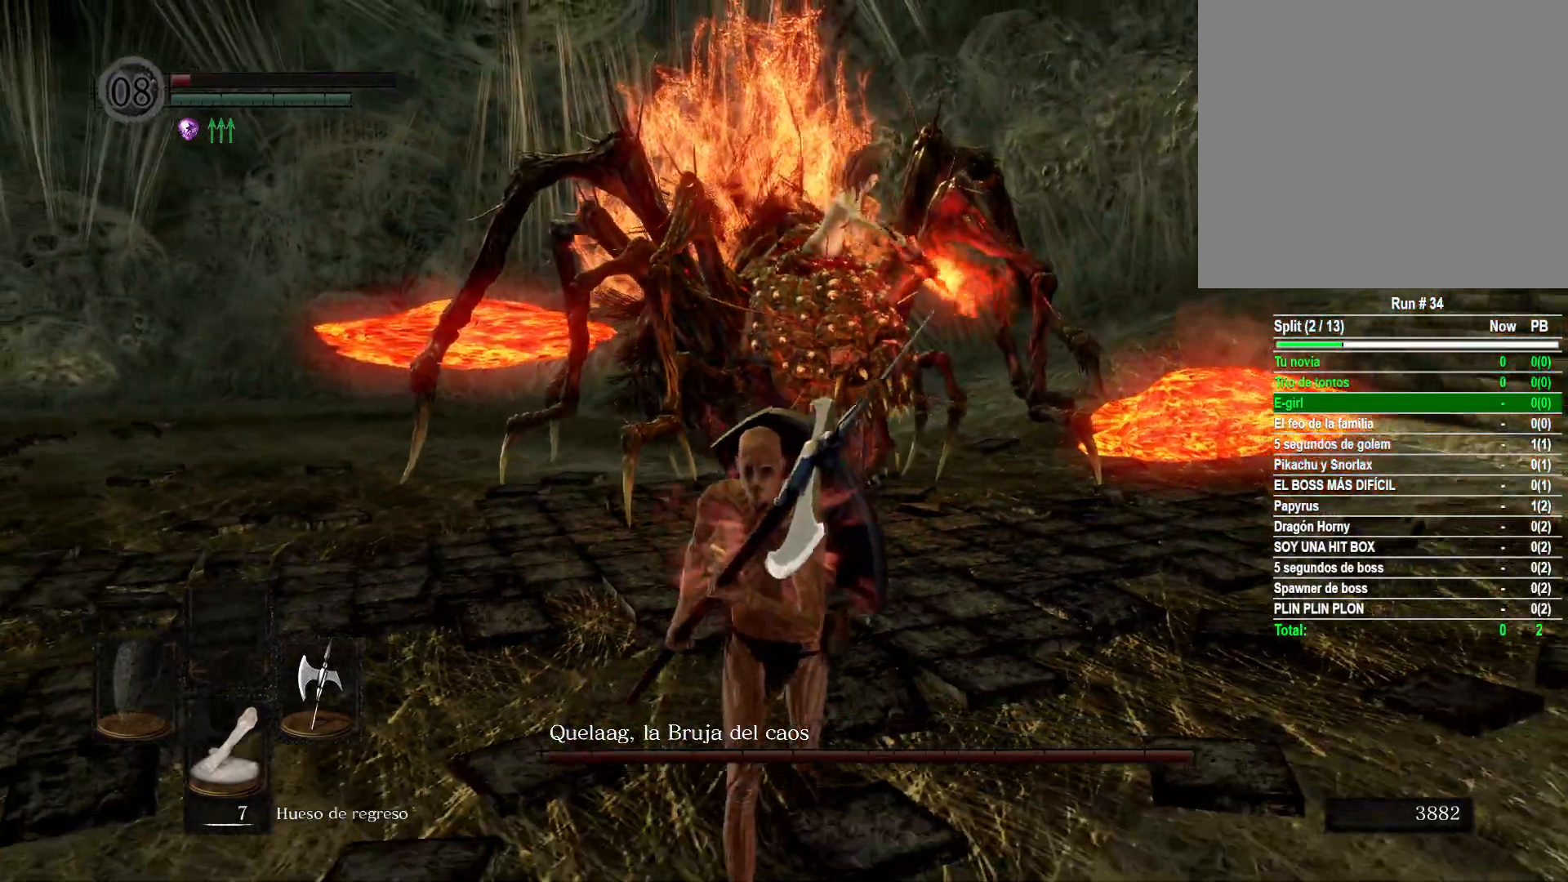
{"buttons": [], "left_stick": "down", "right_stick": "center", "events": [[267, "right_stick", "right"], [350, "right_stick", "up-right"], [467, "right_stick", "center"]]}
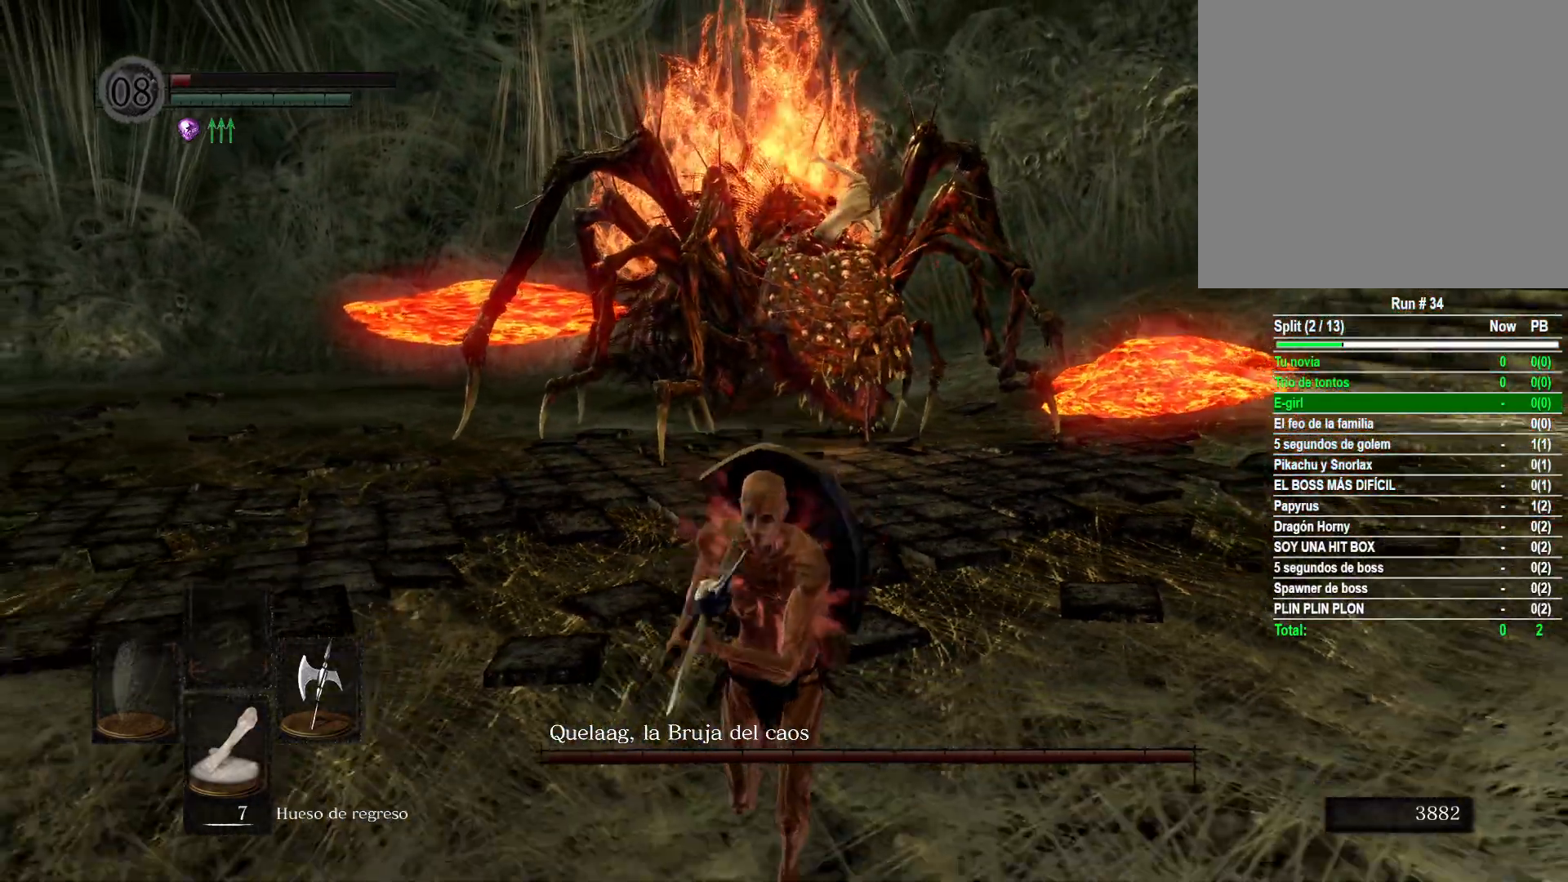
{"buttons": [], "left_stick": "down", "right_stick": "right", "events": [[100, "right_stick", "up"], [150, "right_stick", "up-right"], [267, "right_stick", "center"], [467, "right_stick", "right"]]}
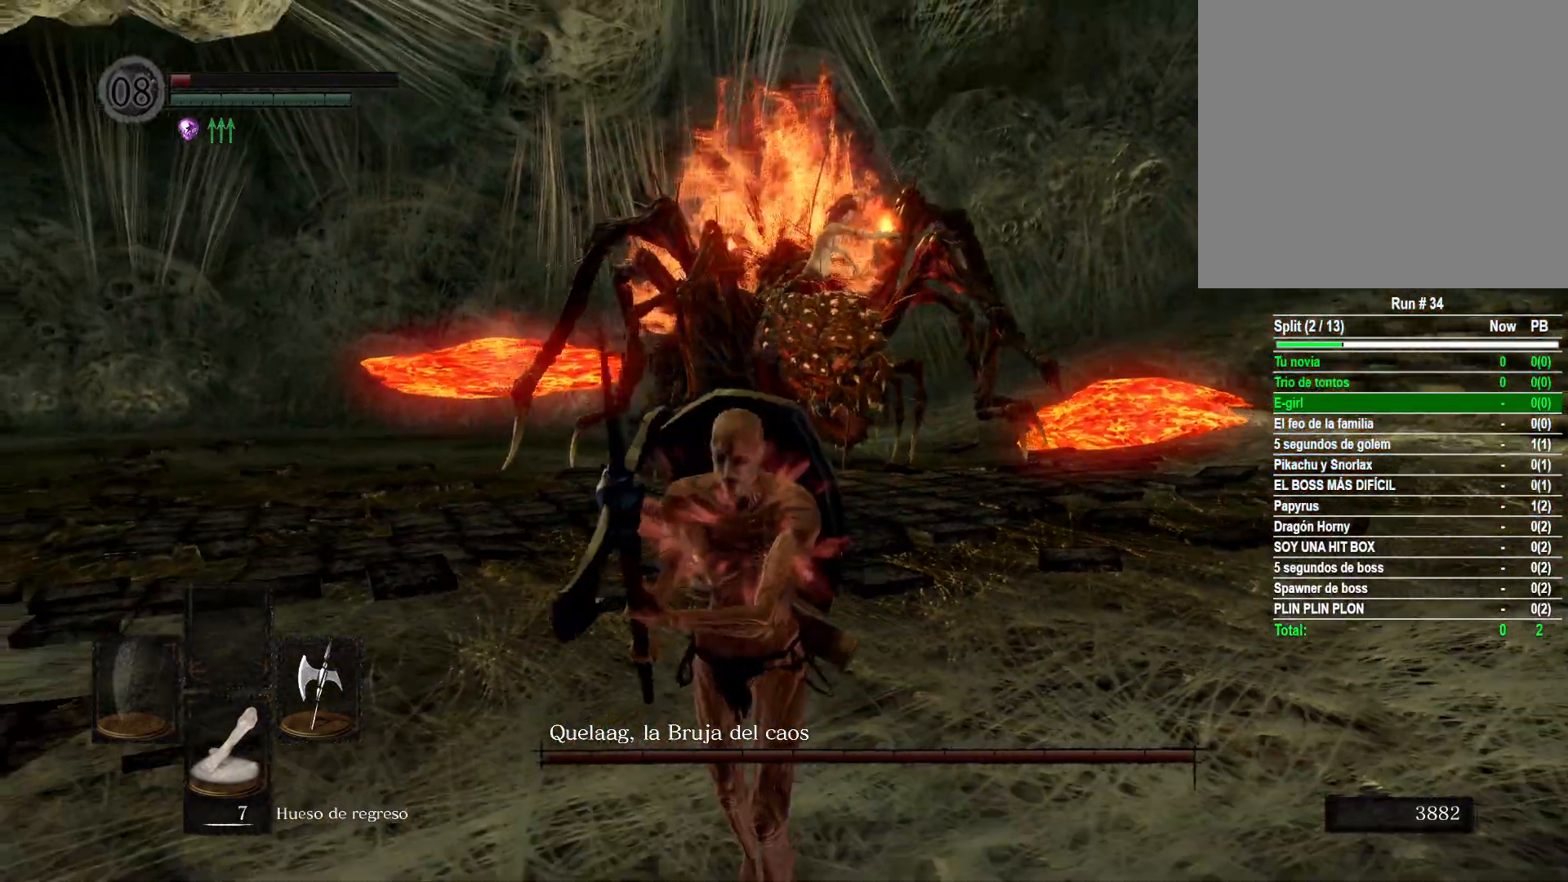
{"buttons": [], "left_stick": "down-left", "right_stick": "right", "events": [[233, "right_stick", "center"], [300, "right_stick", "right"], [333, "left_stick", "down-left"]]}